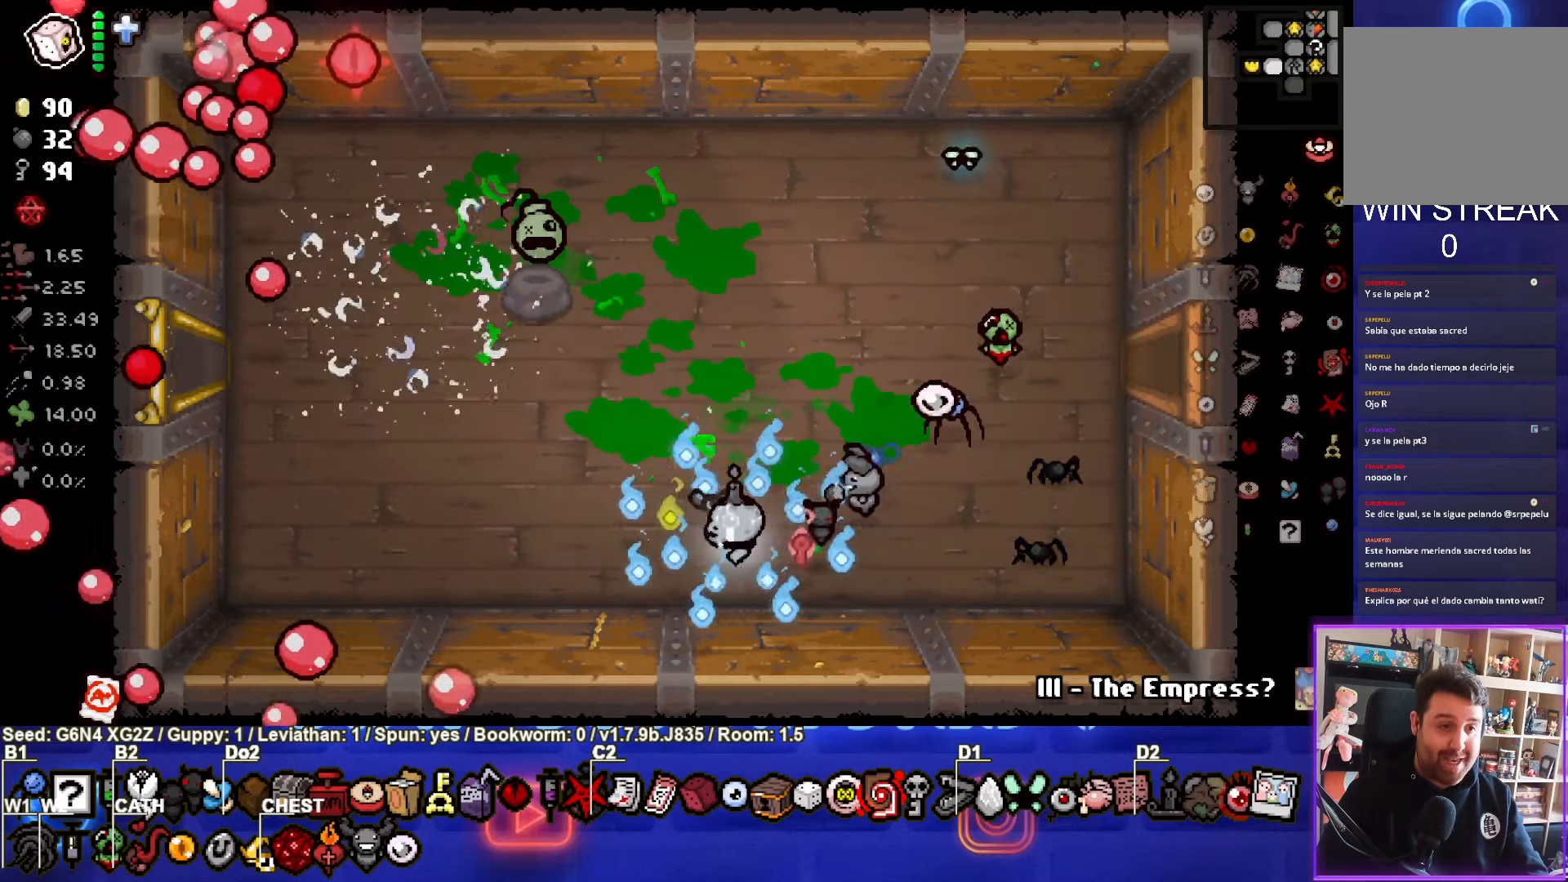
Gameplay with a controller (PlayStation layout); each line is a JSON object with the inputs held at the frame after it. "events" lists button and stick changes between this image and that frame as [ms after this image, input, new state], when the widget could be followed in between. Not read: right_stick.
{"buttons": [], "left_stick": "up-left", "events": [[150, "left_stick", "up-left"]]}
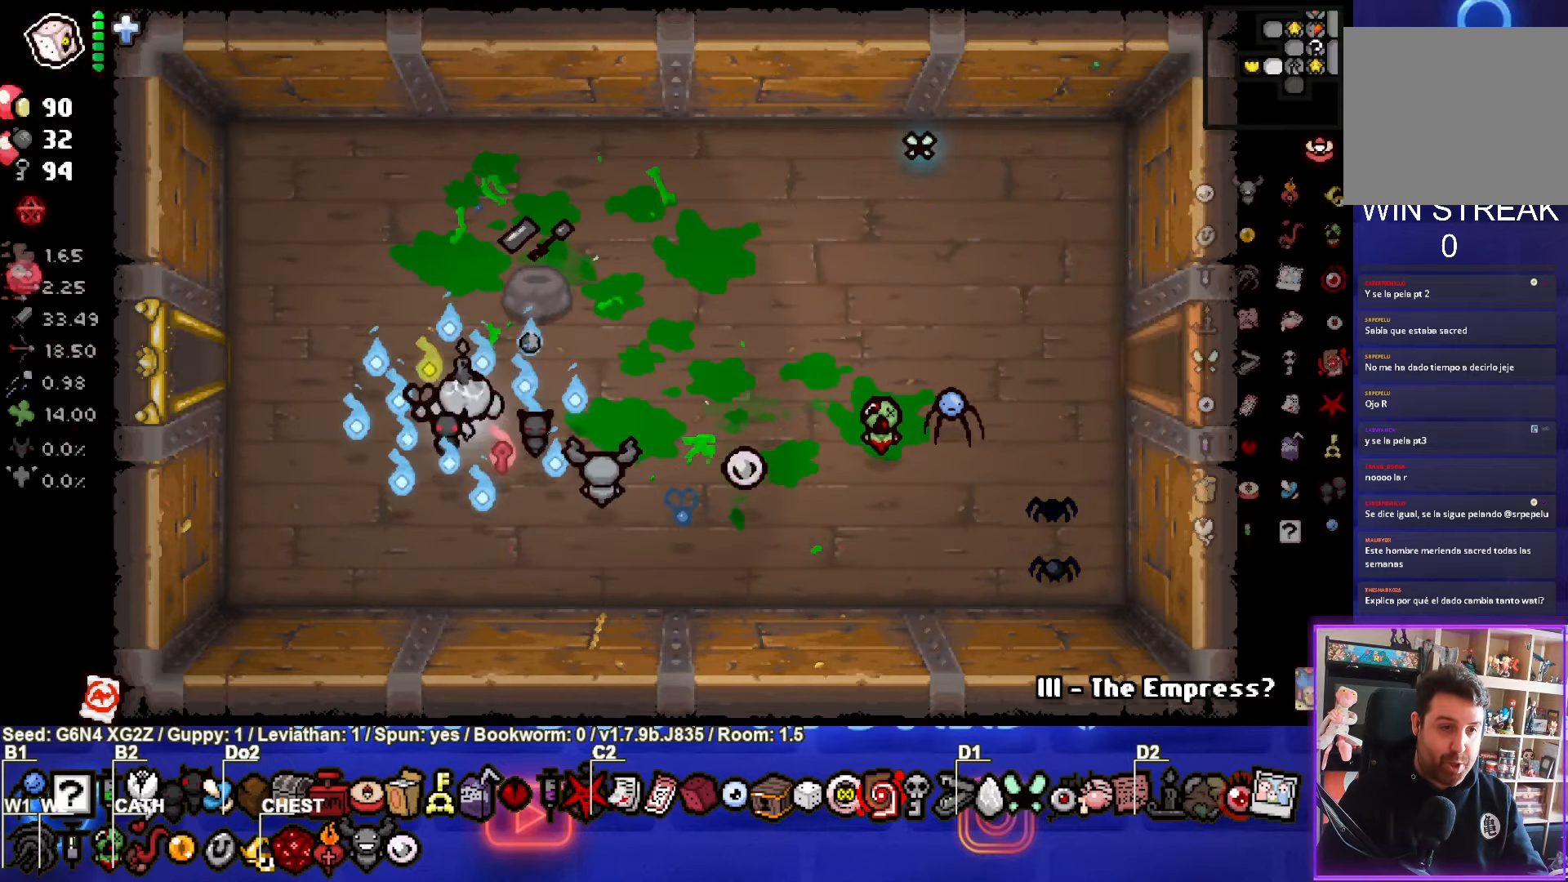
{"buttons": [], "left_stick": "center", "events": [[33, "left_stick", "center"]]}
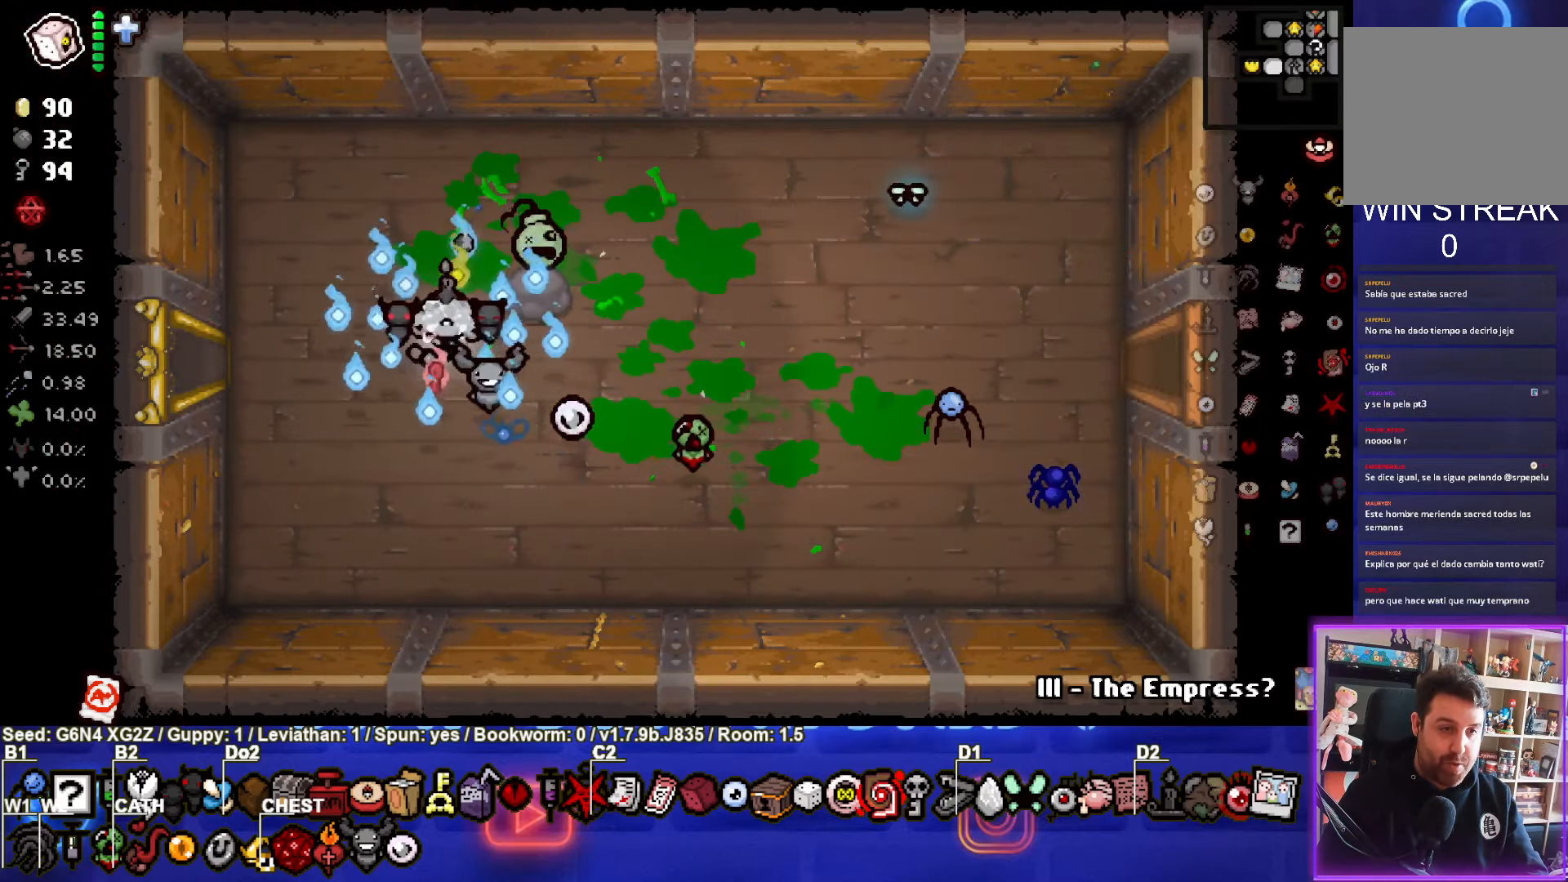
{"buttons": [], "left_stick": "up-right", "events": [[300, "left_stick", "up-right"]]}
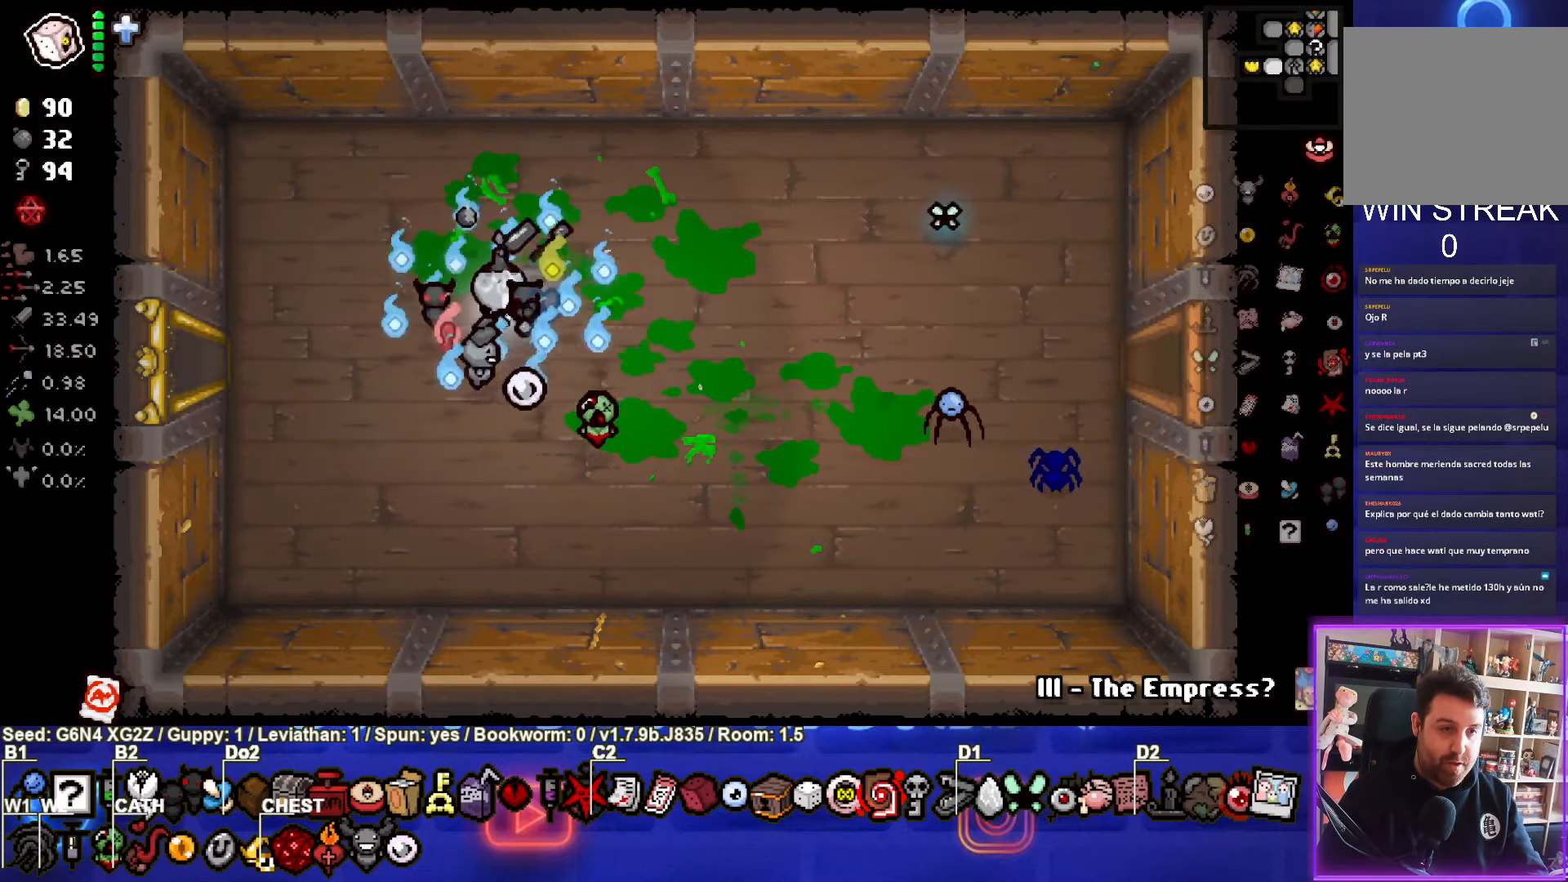
{"buttons": [], "left_stick": "down-left", "events": [[83, "left_stick", "center"], [133, "left_stick", "down-left"]]}
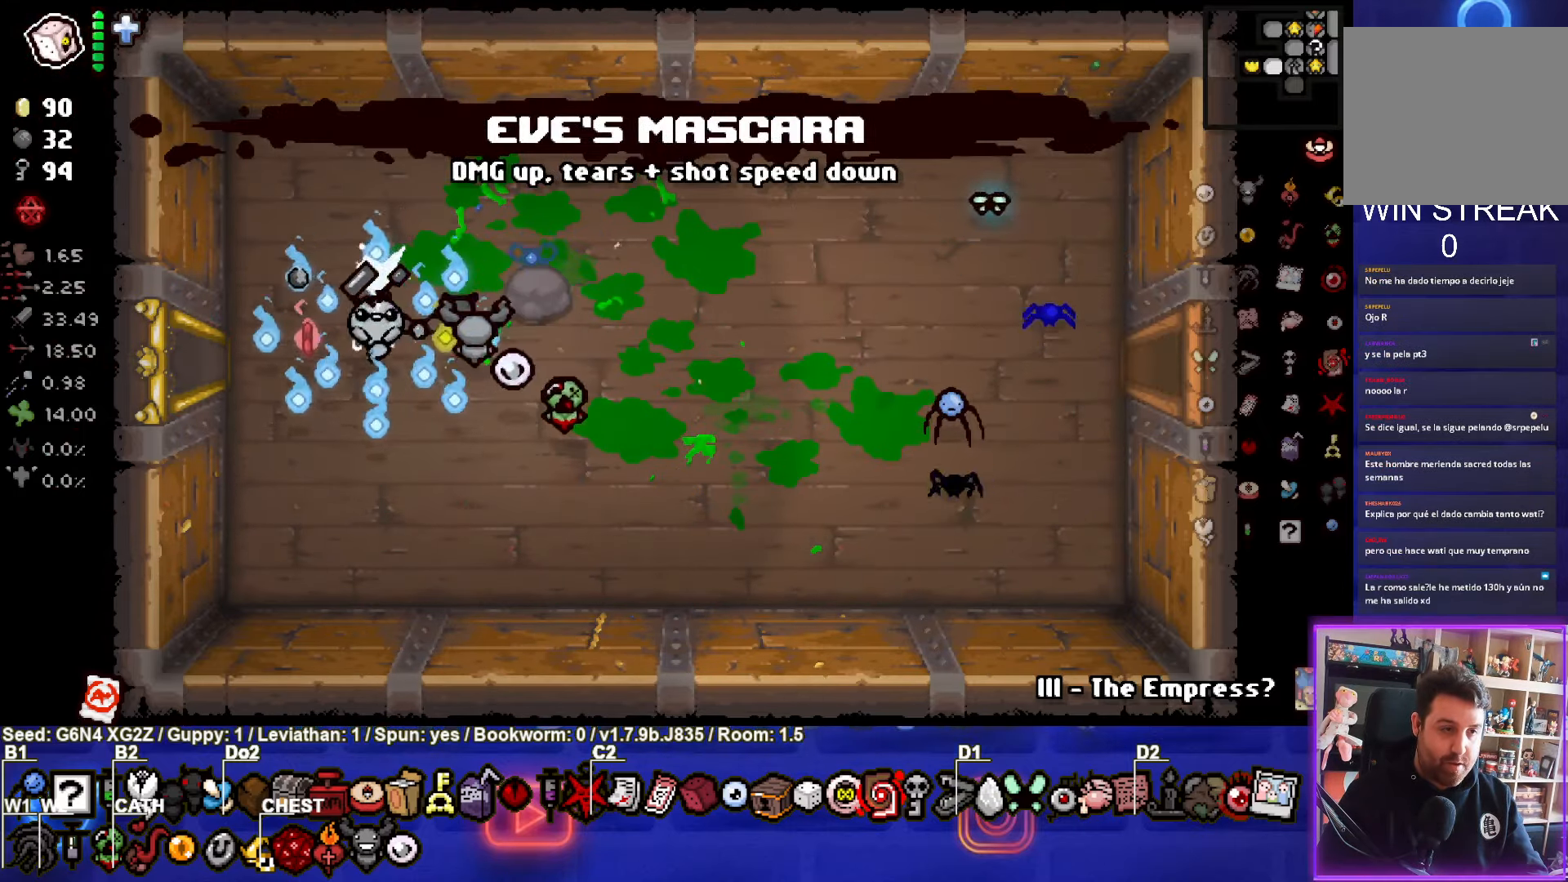
{"buttons": [], "left_stick": "center", "events": [[33, "left_stick", "left"], [467, "left_stick", "center"]]}
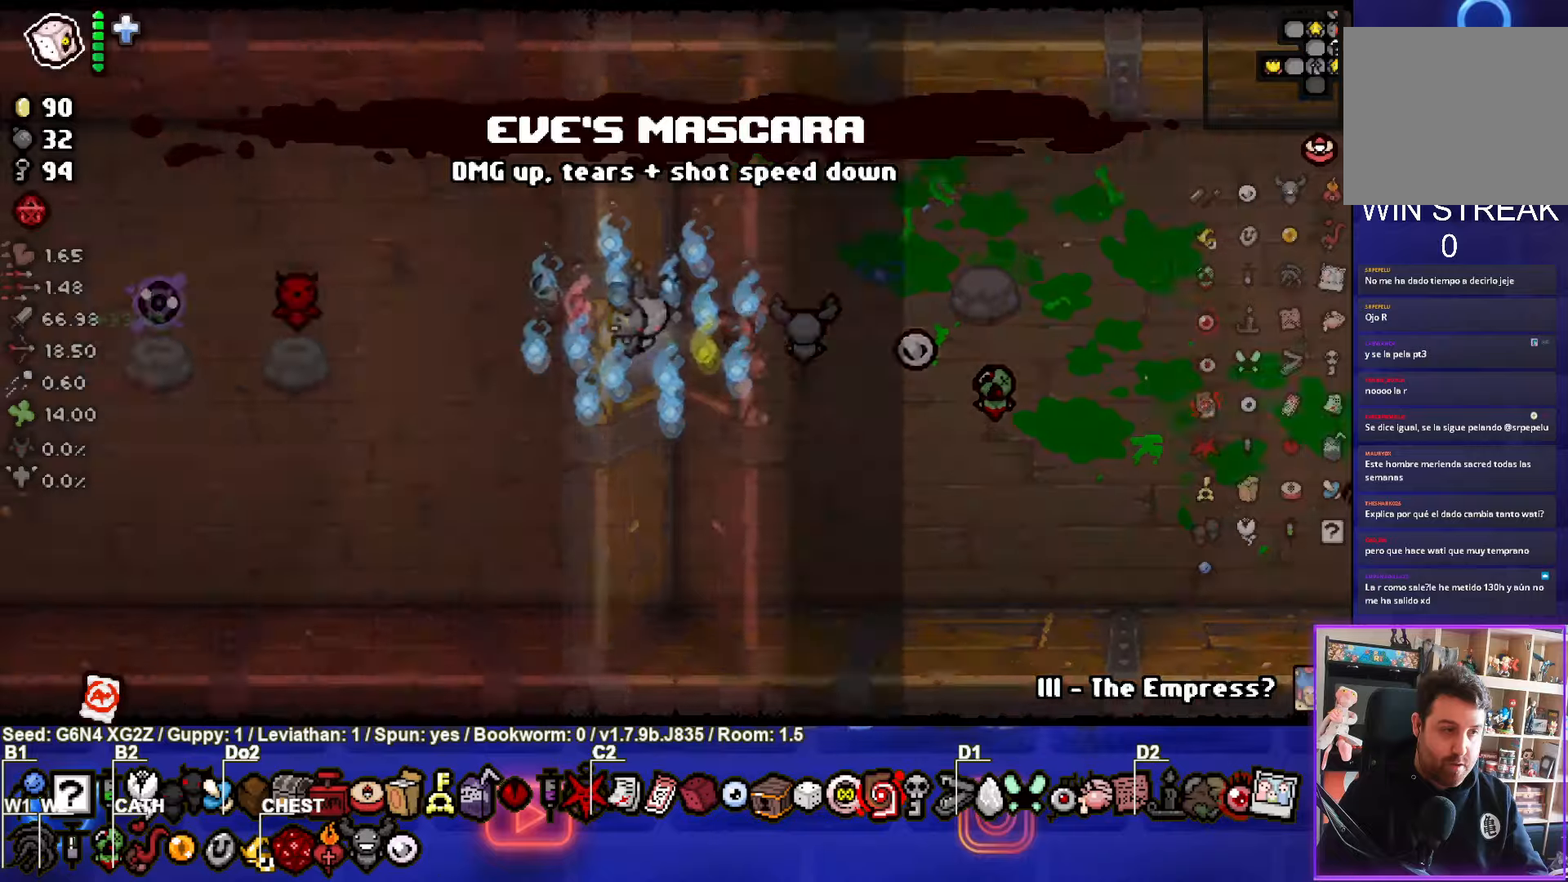
{"buttons": [], "left_stick": "center", "events": []}
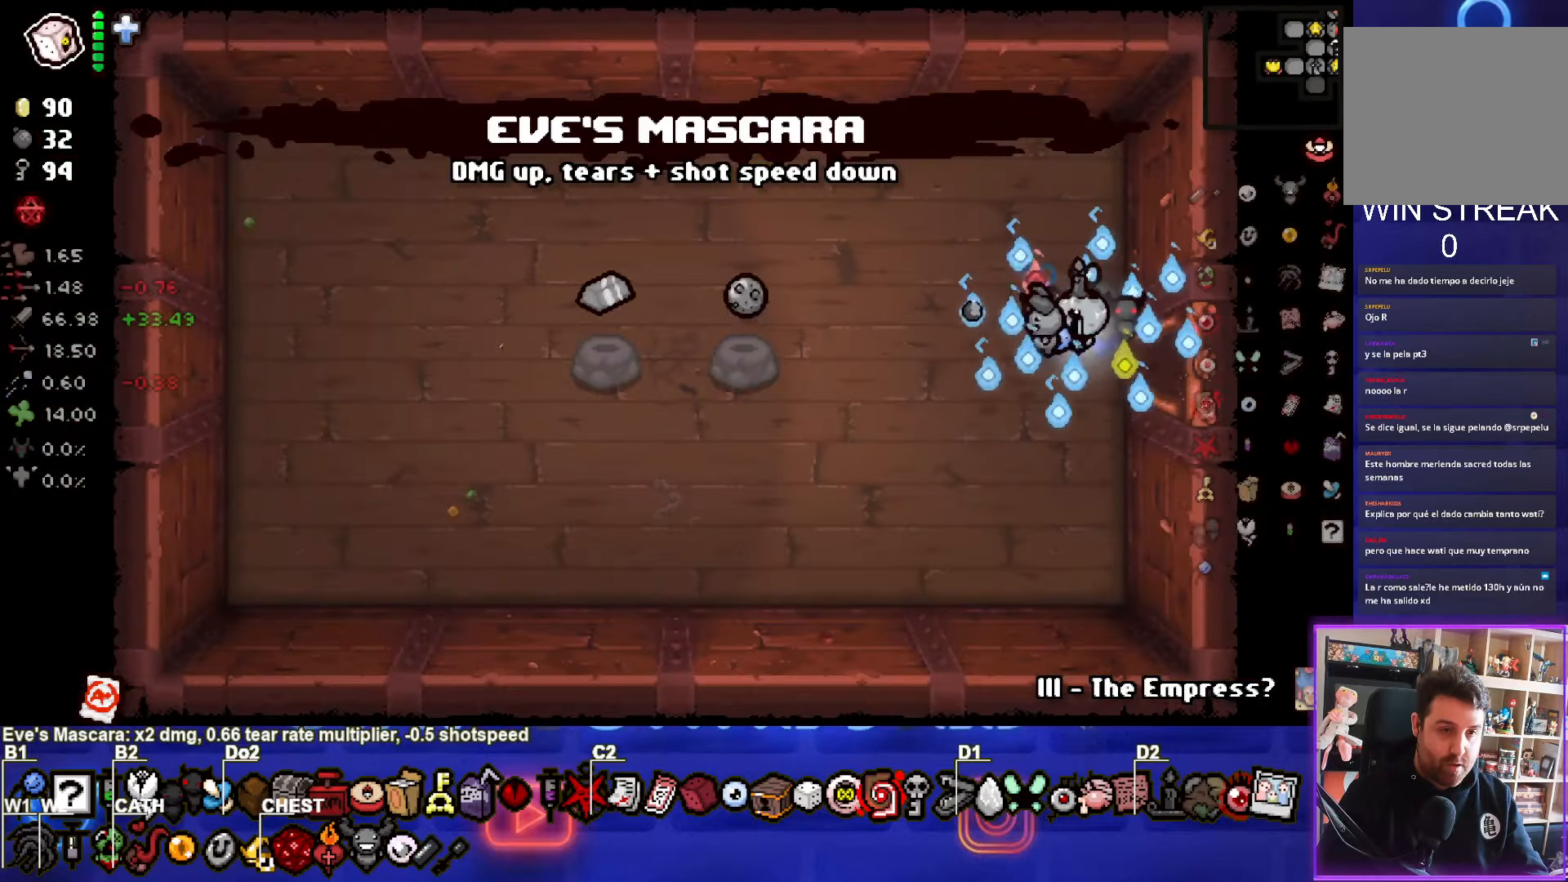
{"buttons": [], "left_stick": "up-left", "events": [[217, "left_stick", "left"], [417, "left_stick", "up-left"]]}
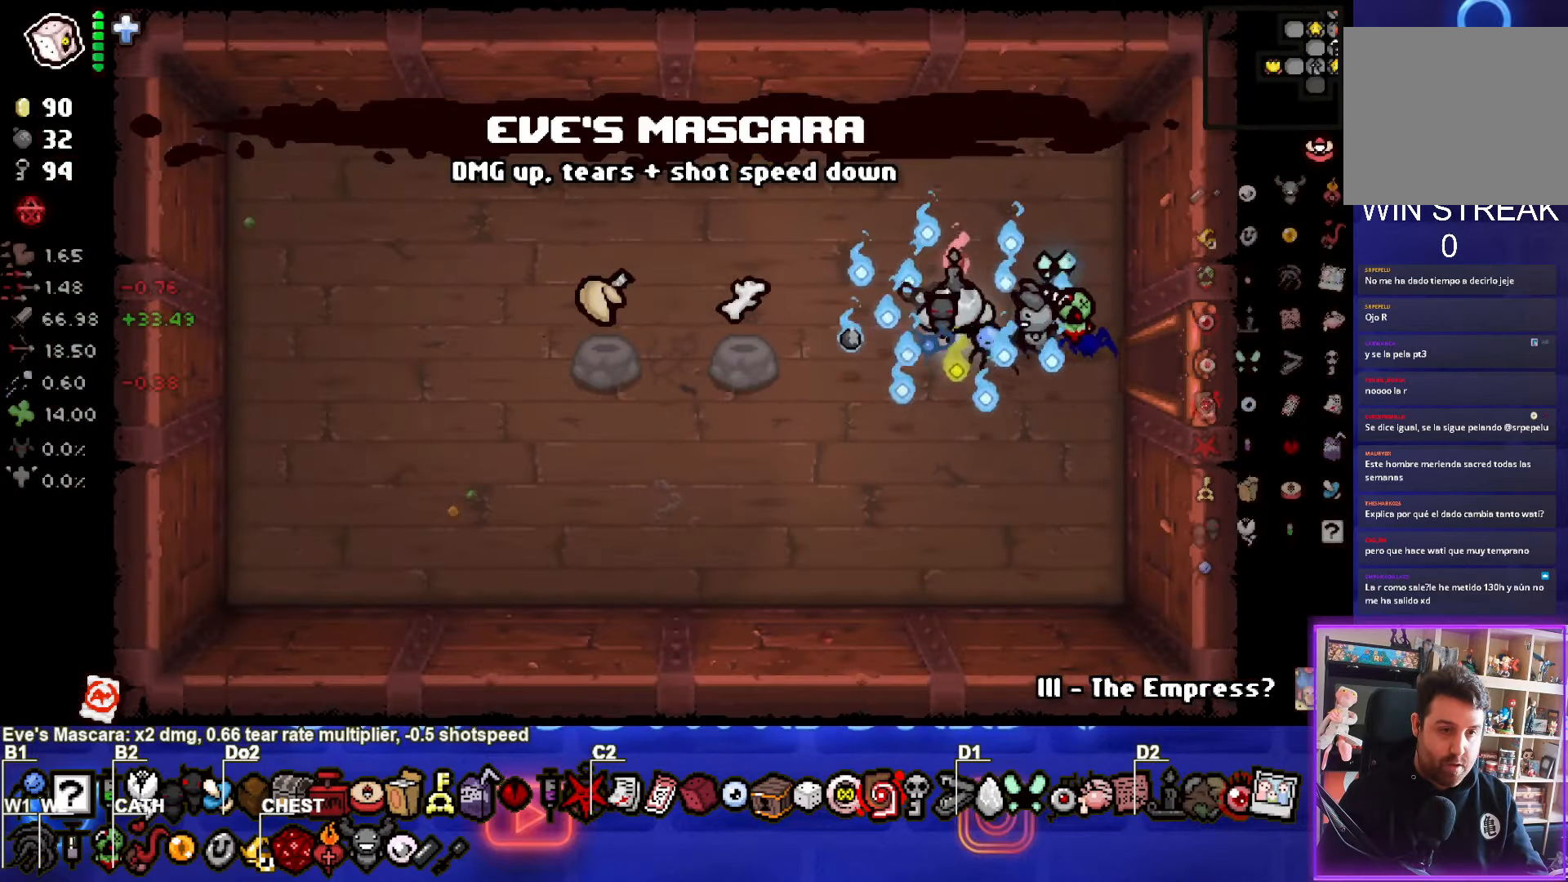
{"buttons": [], "left_stick": "left", "events": [[317, "left_stick", "left"]]}
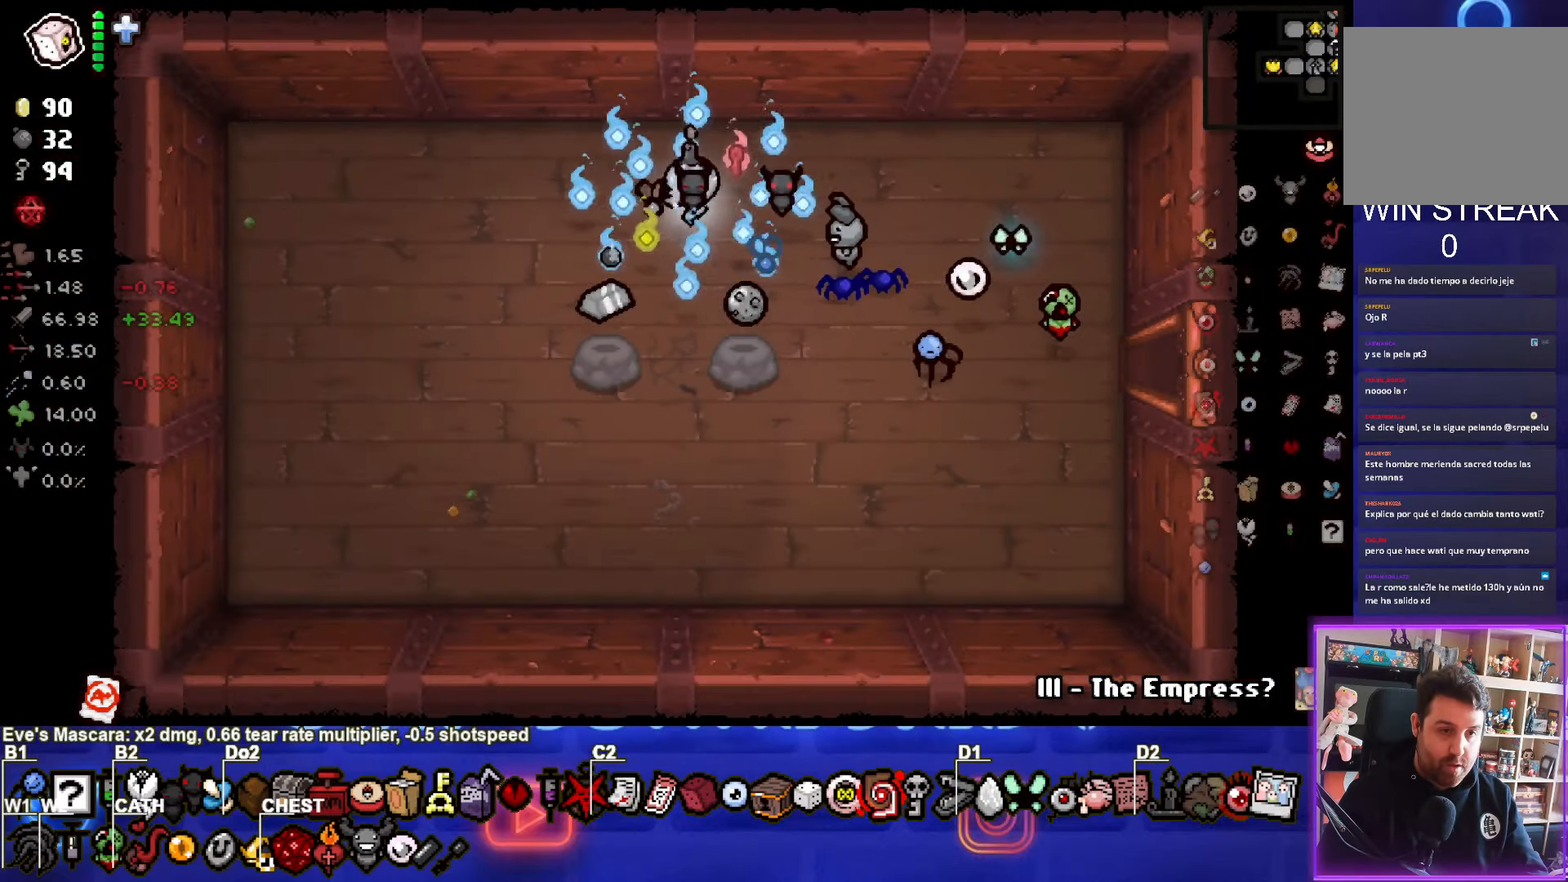
{"buttons": [], "left_stick": "center", "events": [[17, "left_stick", "down-left"], [167, "left_stick", "down"], [300, "left_stick", "center"]]}
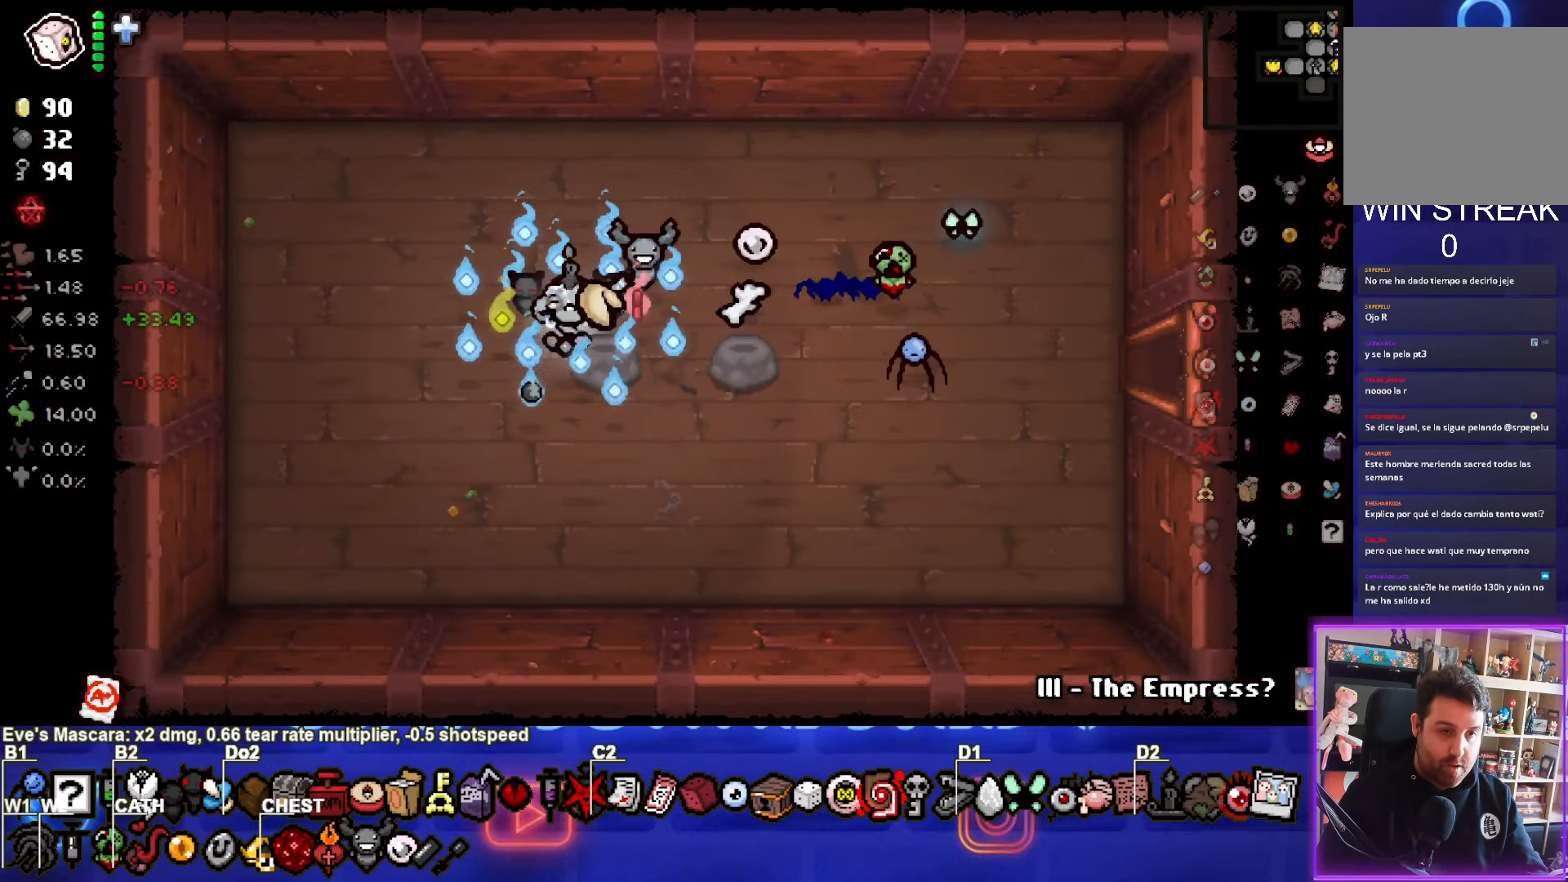
{"buttons": [], "left_stick": "center", "events": []}
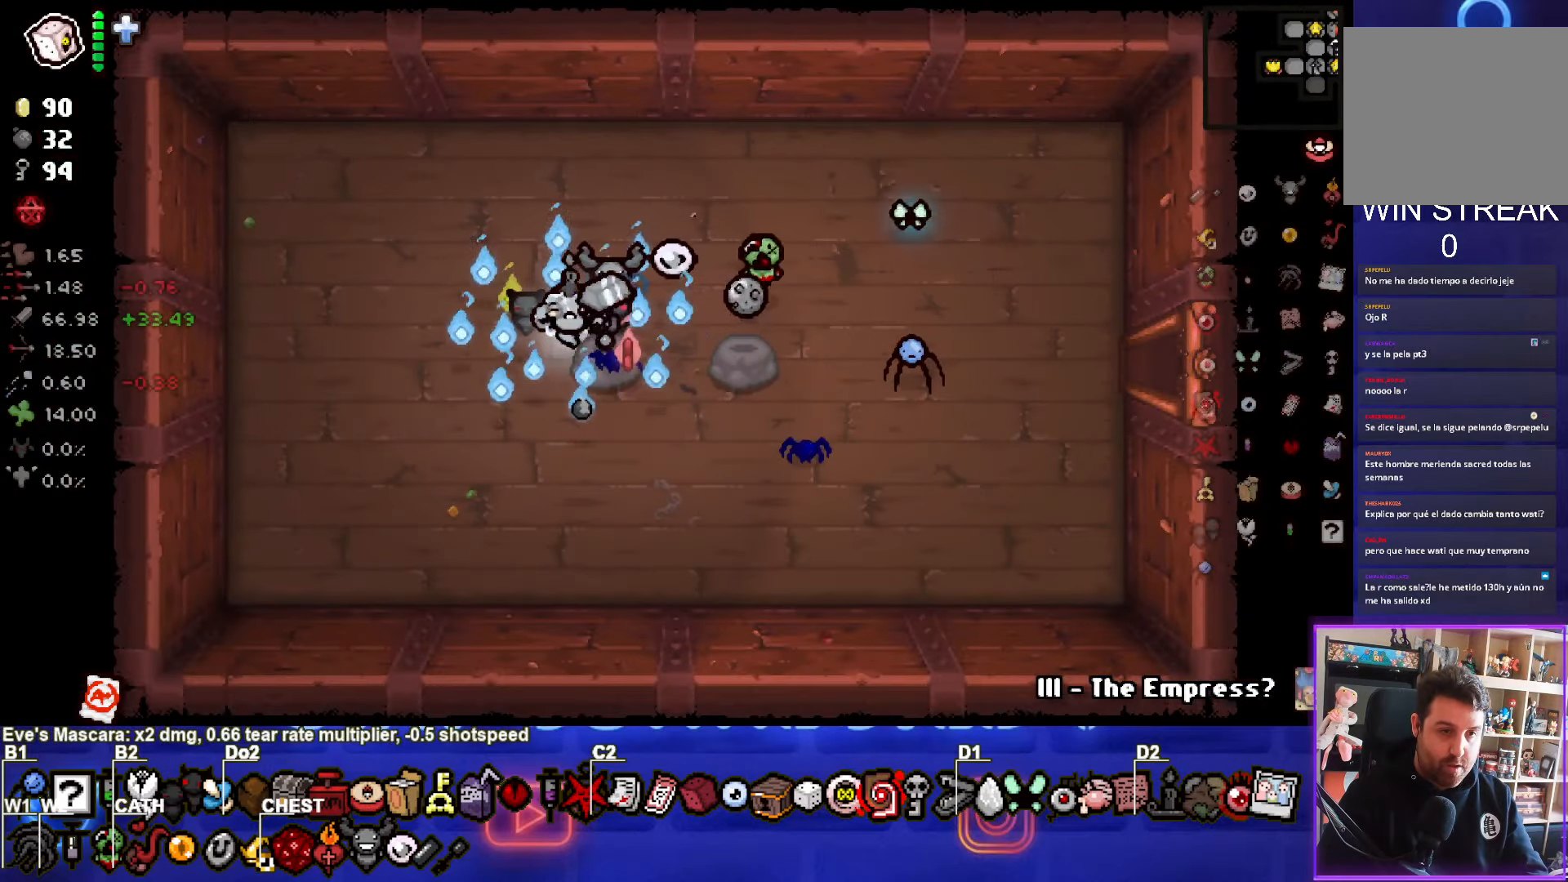
{"buttons": [], "left_stick": "up-right", "events": [[184, "left_stick", "right"], [334, "left_stick", "up-right"]]}
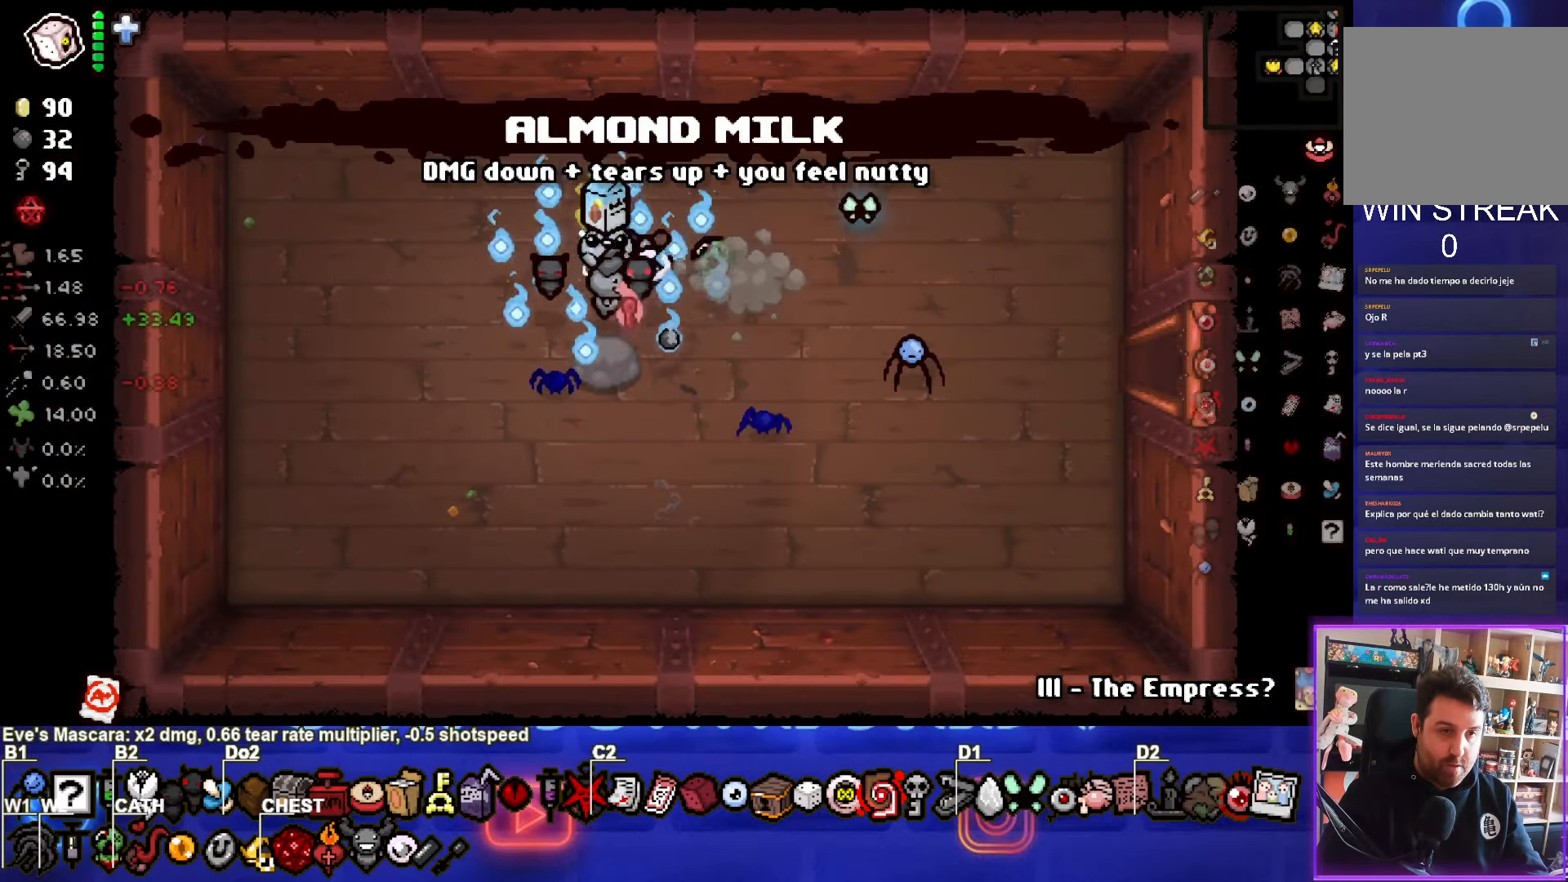
{"buttons": [], "left_stick": "right", "events": [[17, "left_stick", "right"]]}
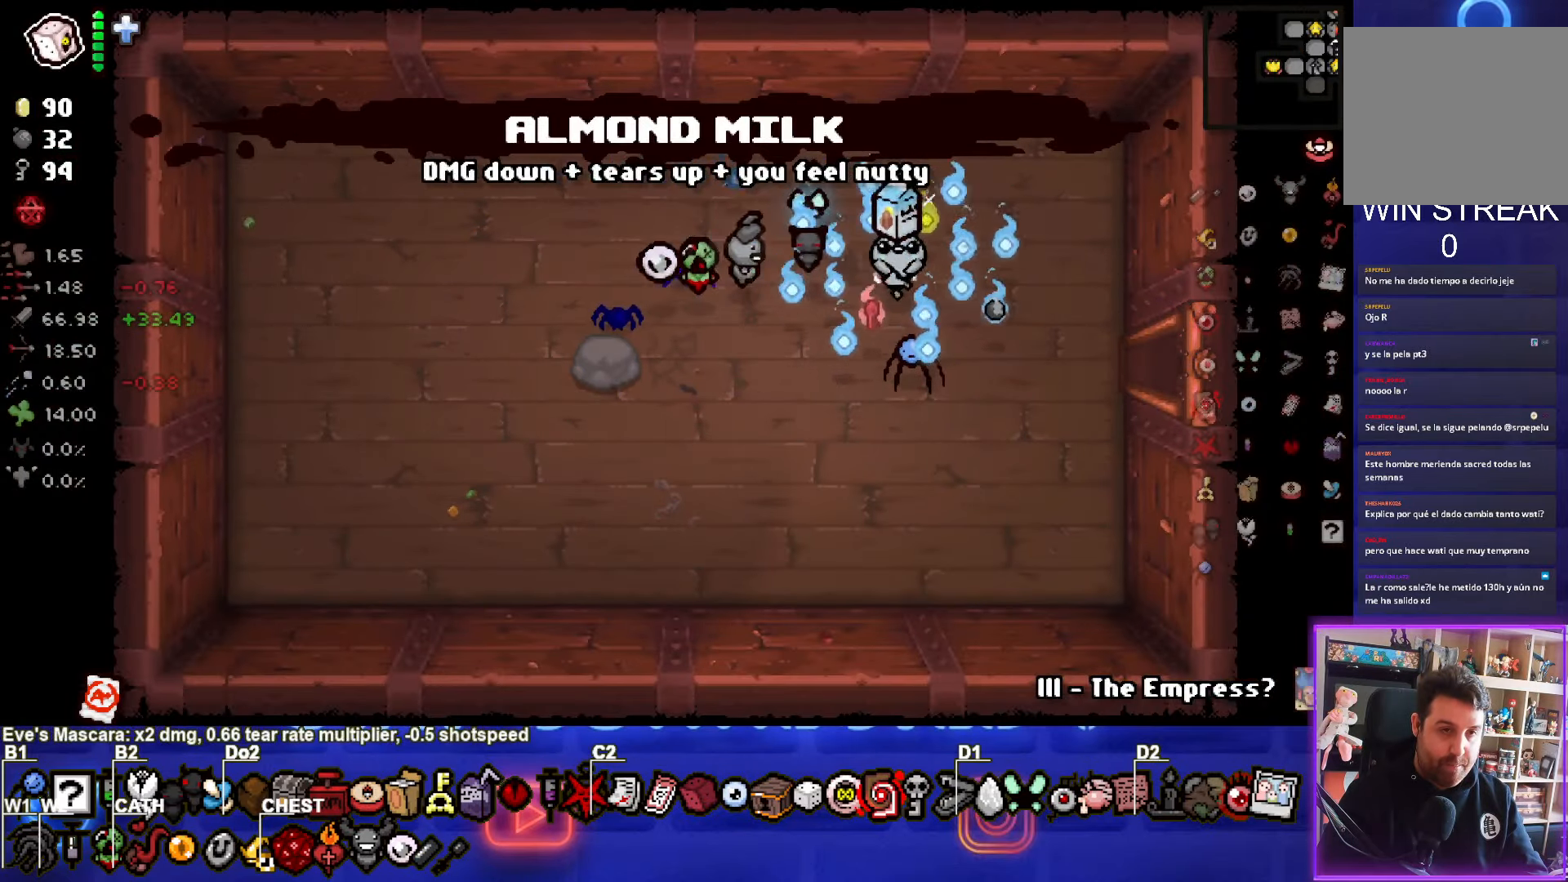
{"buttons": [], "left_stick": "right", "events": []}
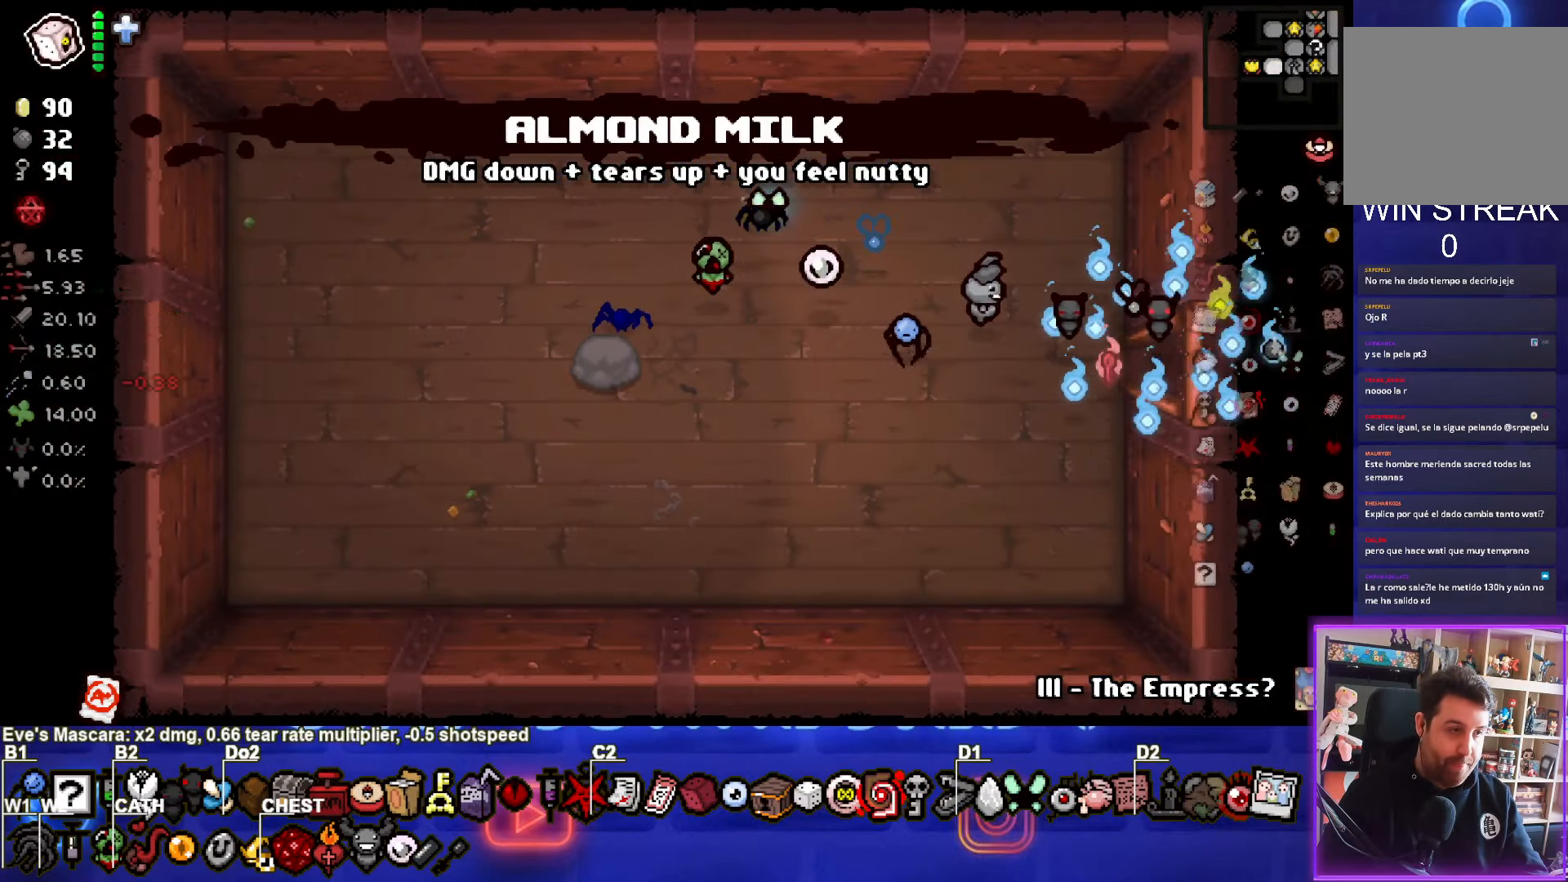
{"buttons": [], "left_stick": "right", "events": []}
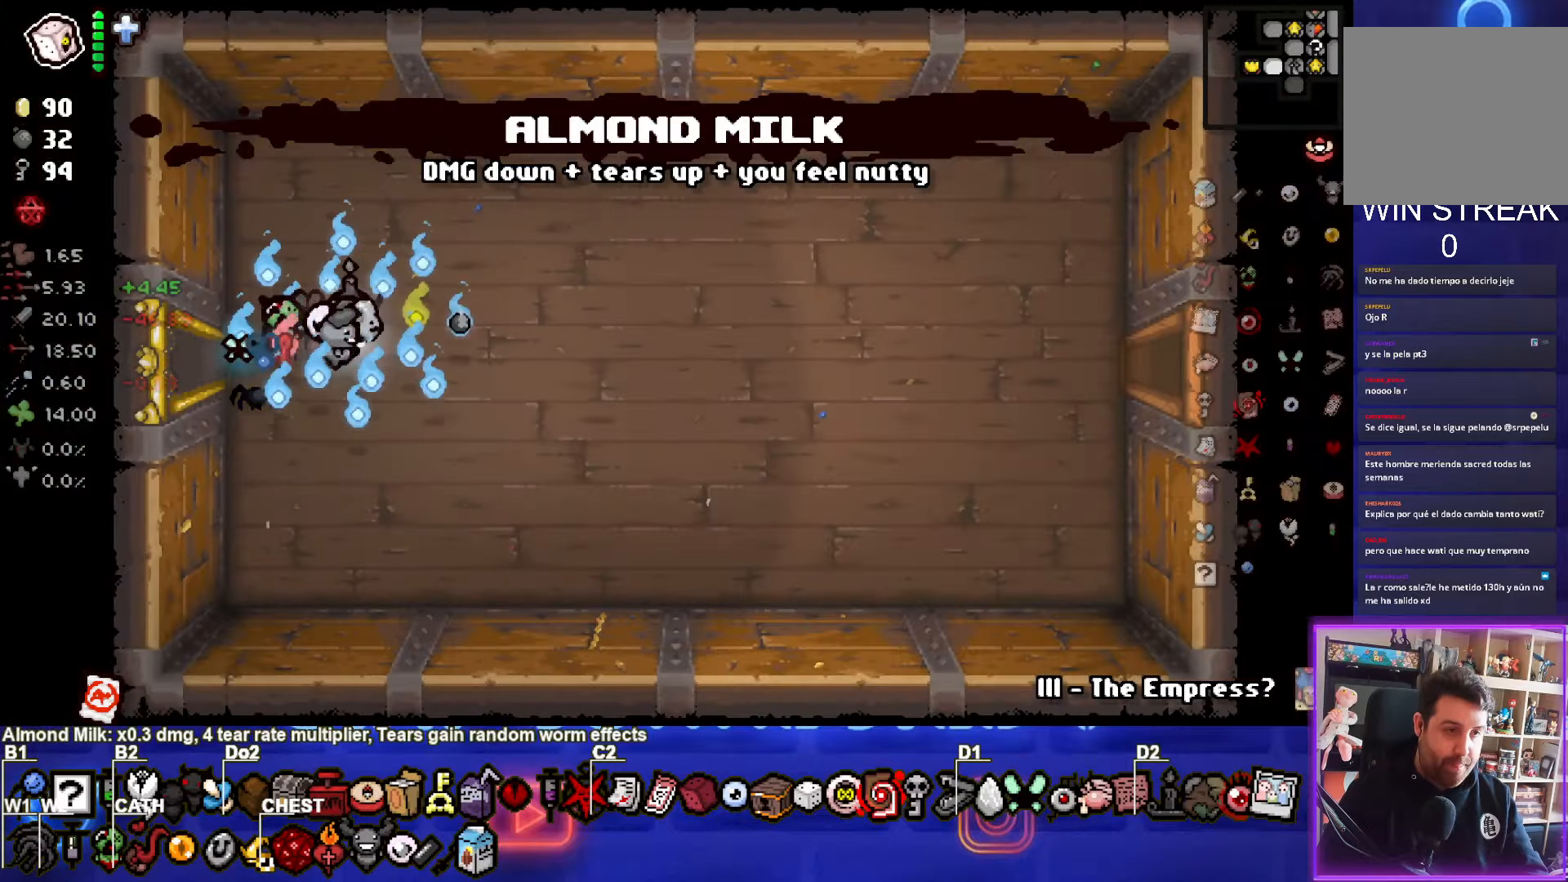
{"buttons": [], "left_stick": "right", "events": []}
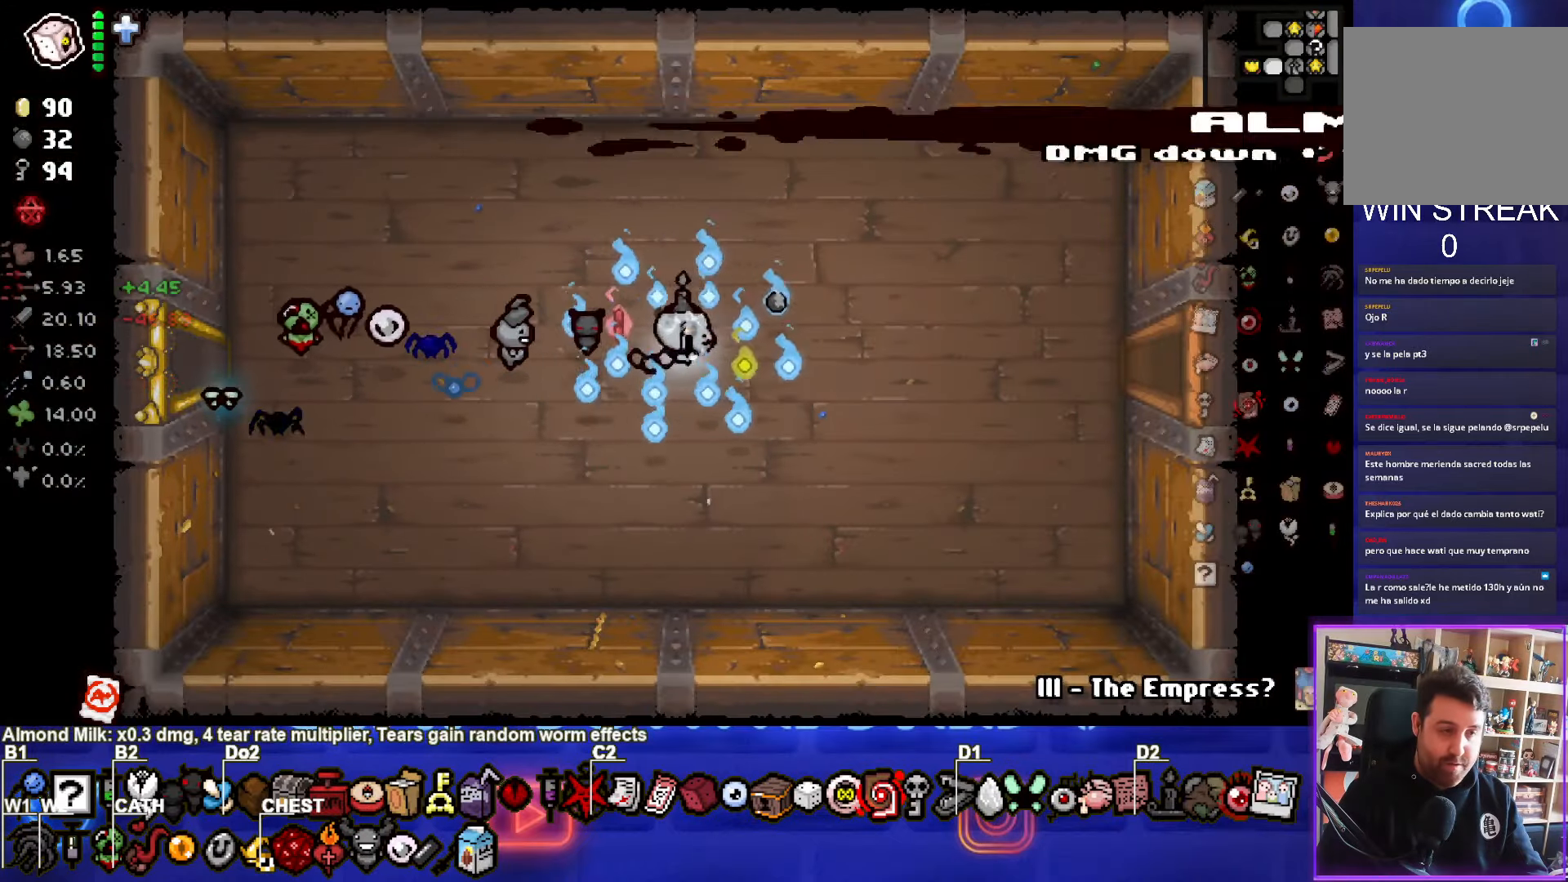
{"buttons": [], "left_stick": "right", "events": []}
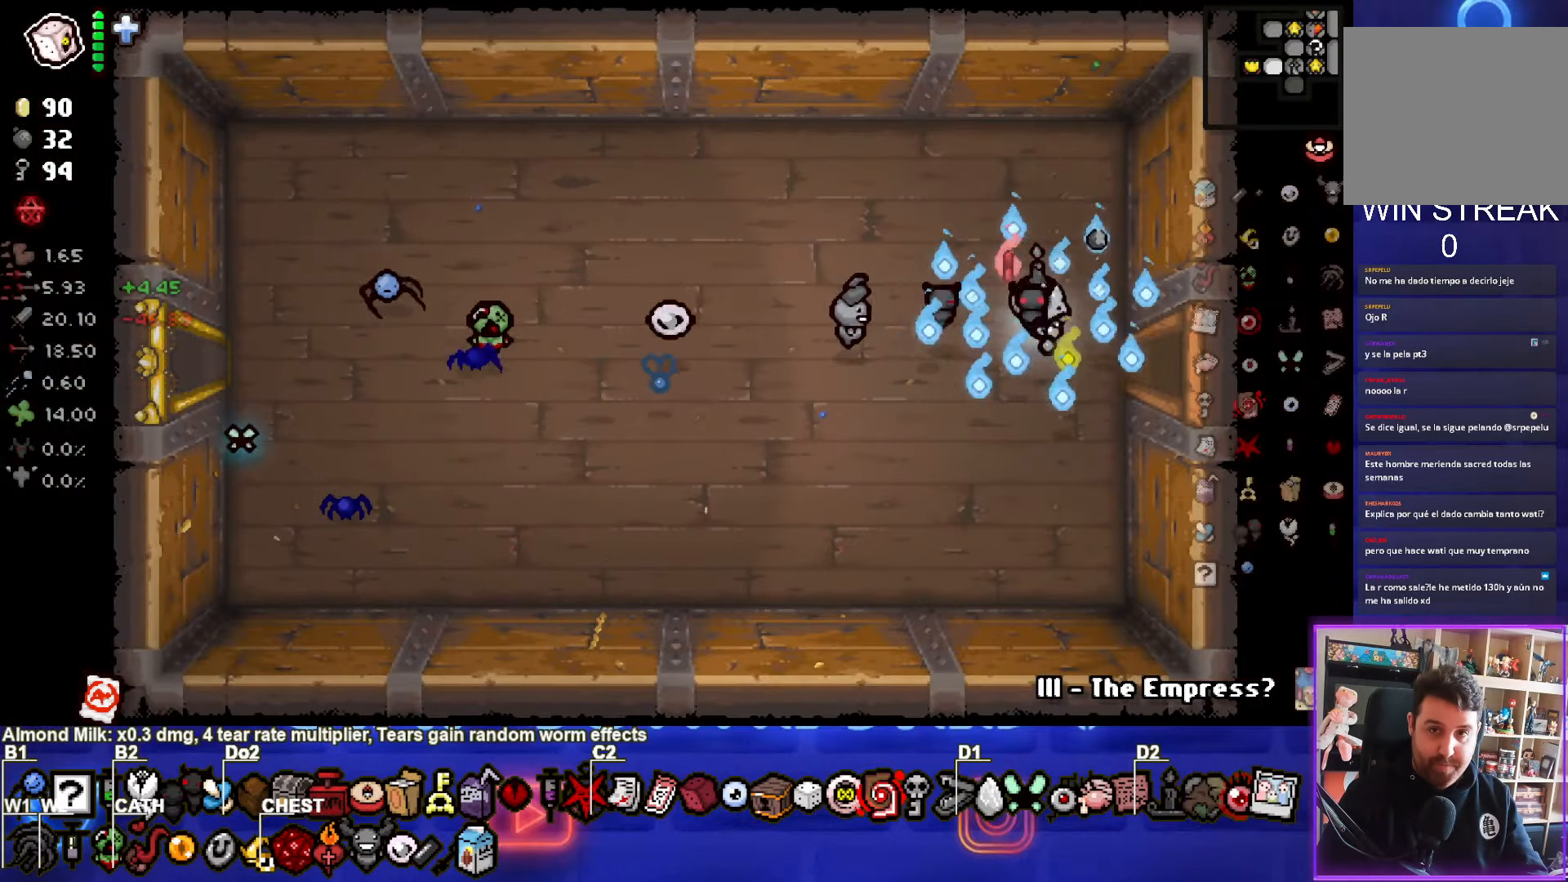
{"buttons": [], "left_stick": "center", "events": [[333, "left_stick", "center"]]}
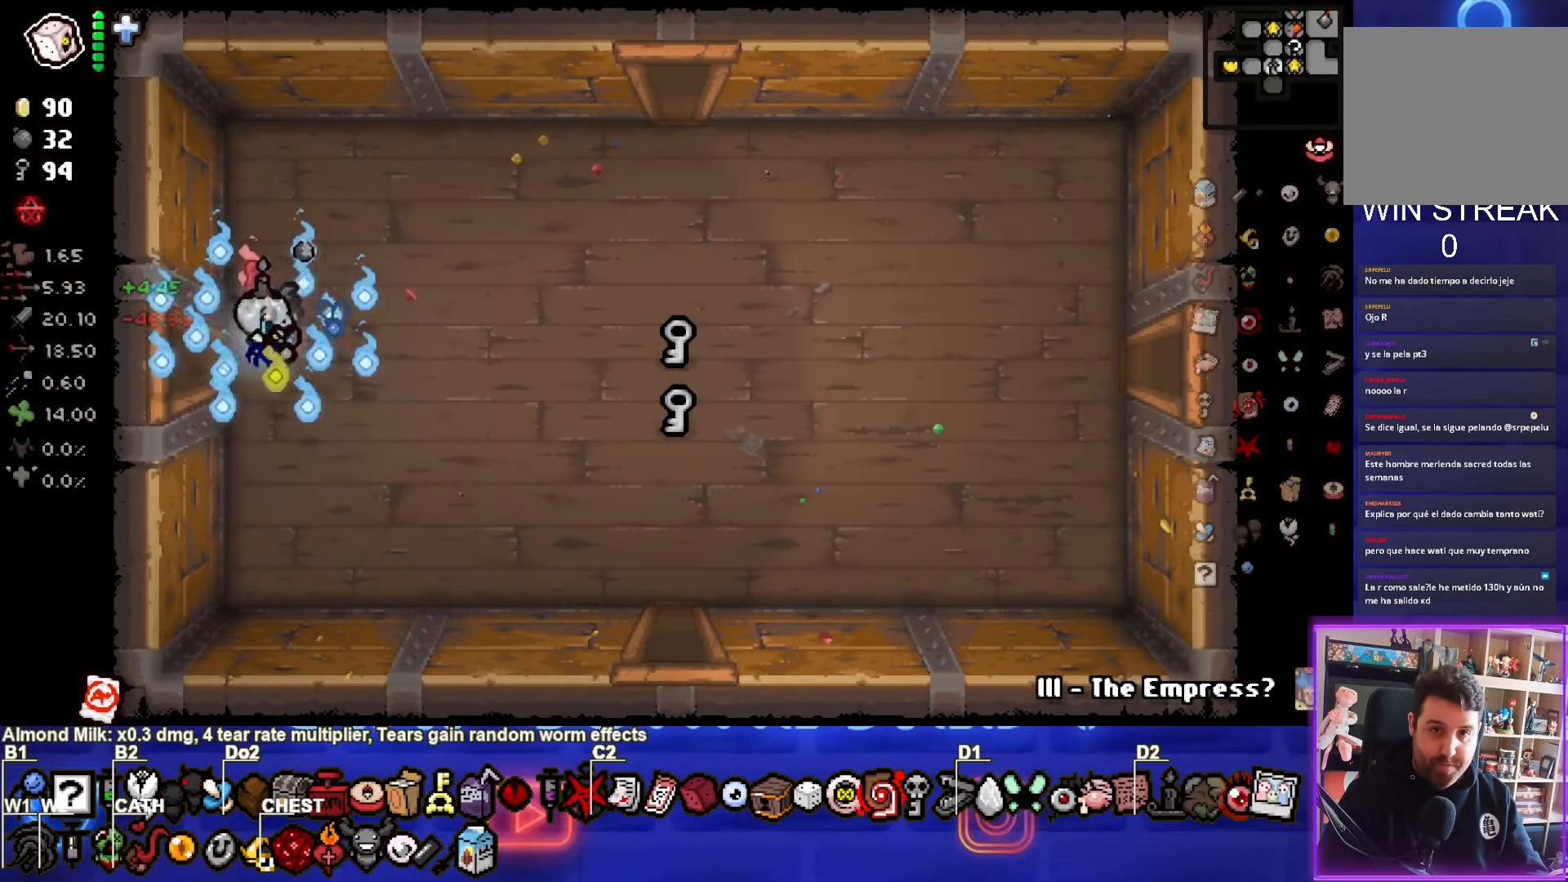
{"buttons": [], "left_stick": "right", "events": [[83, "left_stick", "right"]]}
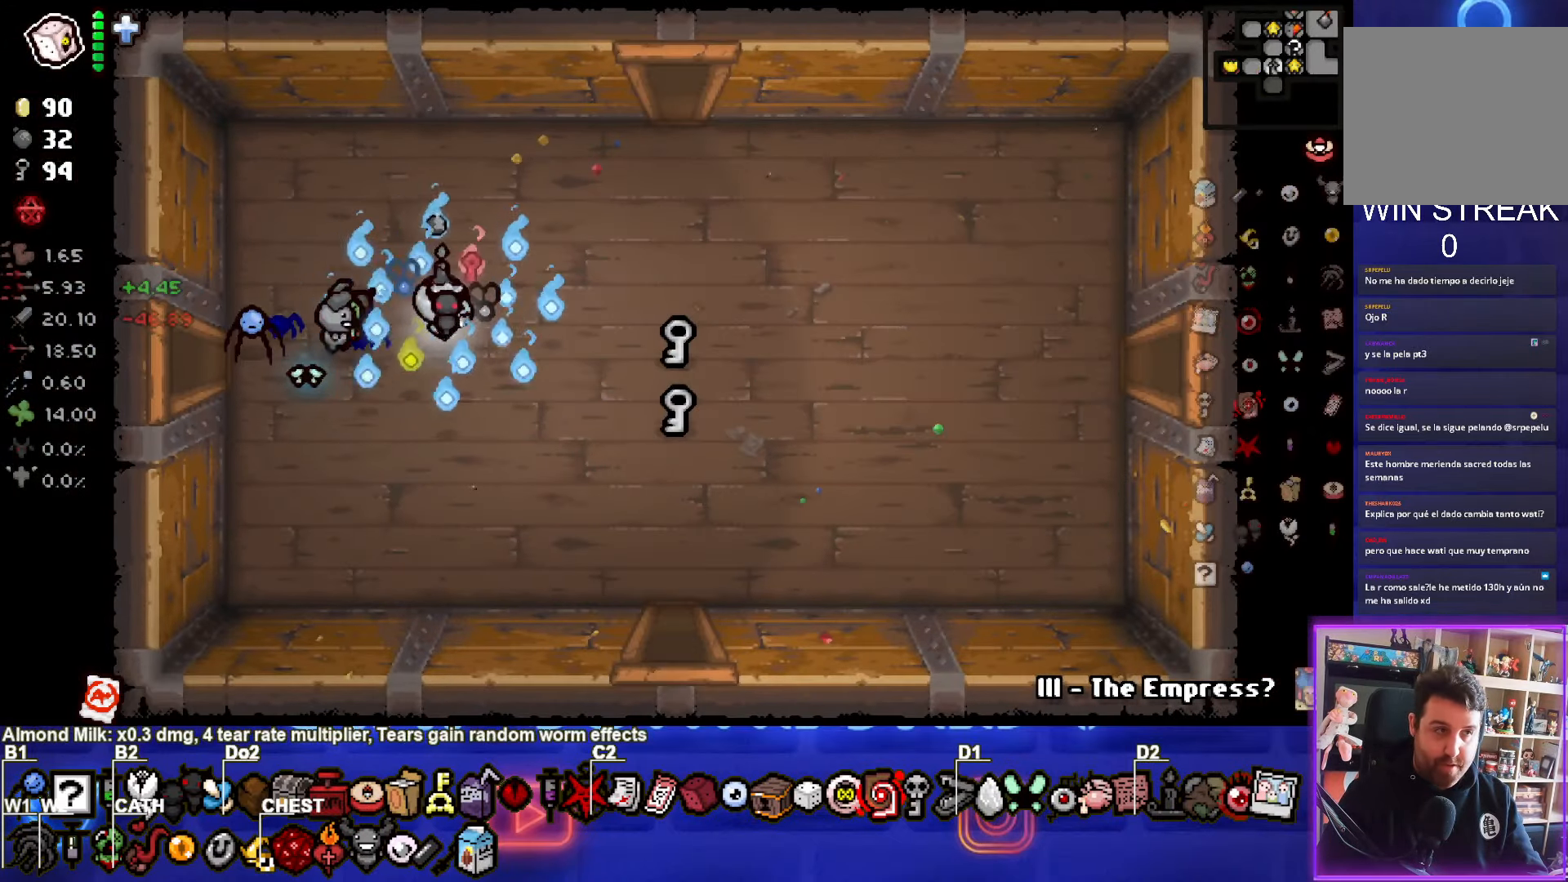
{"buttons": [], "left_stick": "right", "events": []}
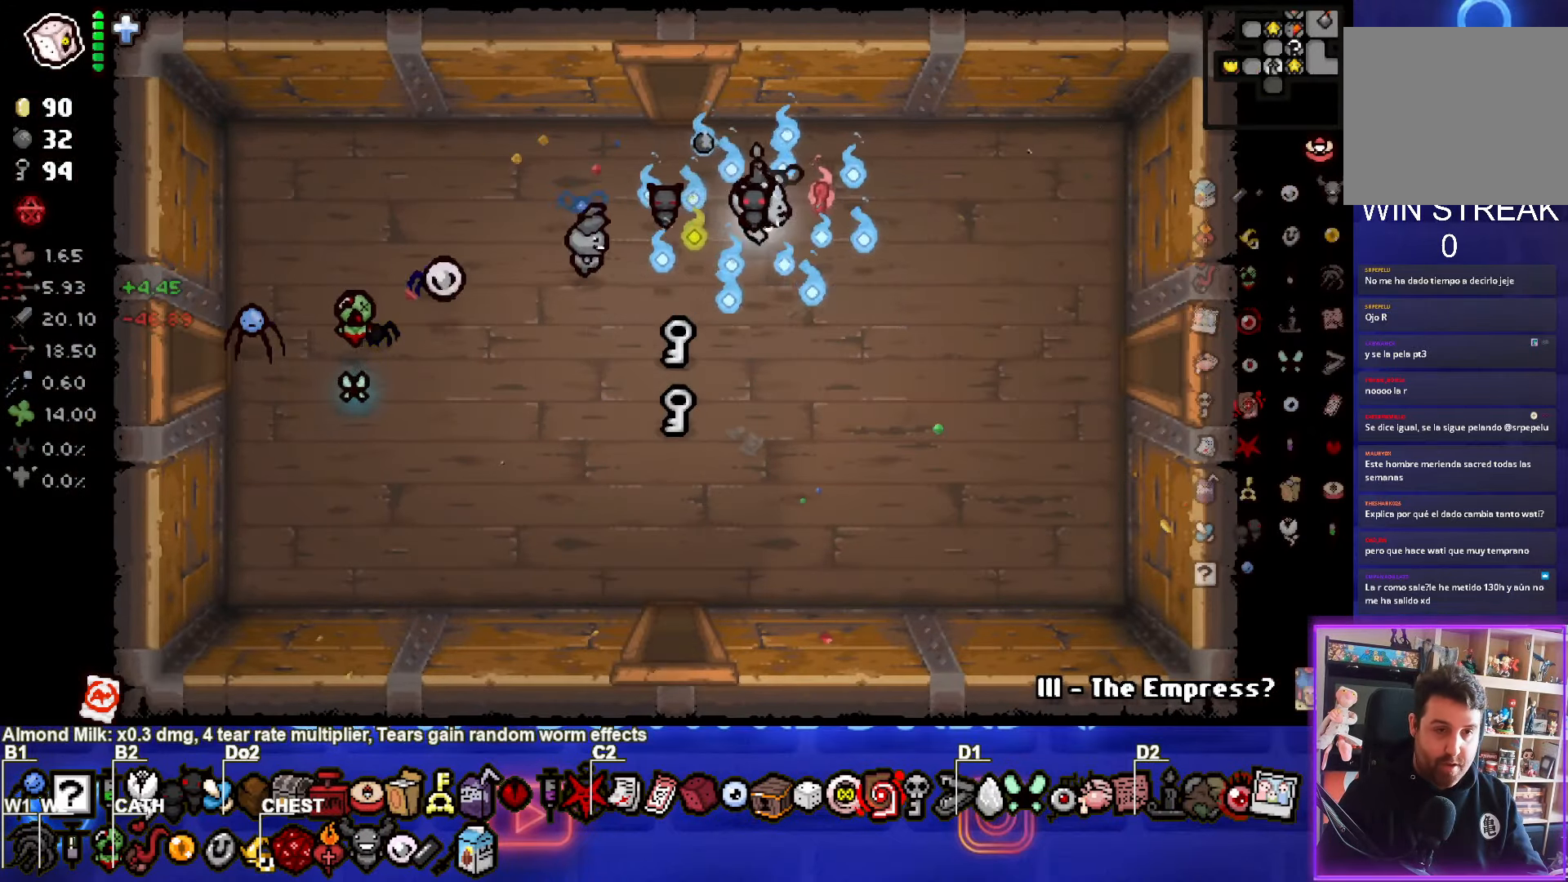
{"buttons": [], "left_stick": "right", "events": []}
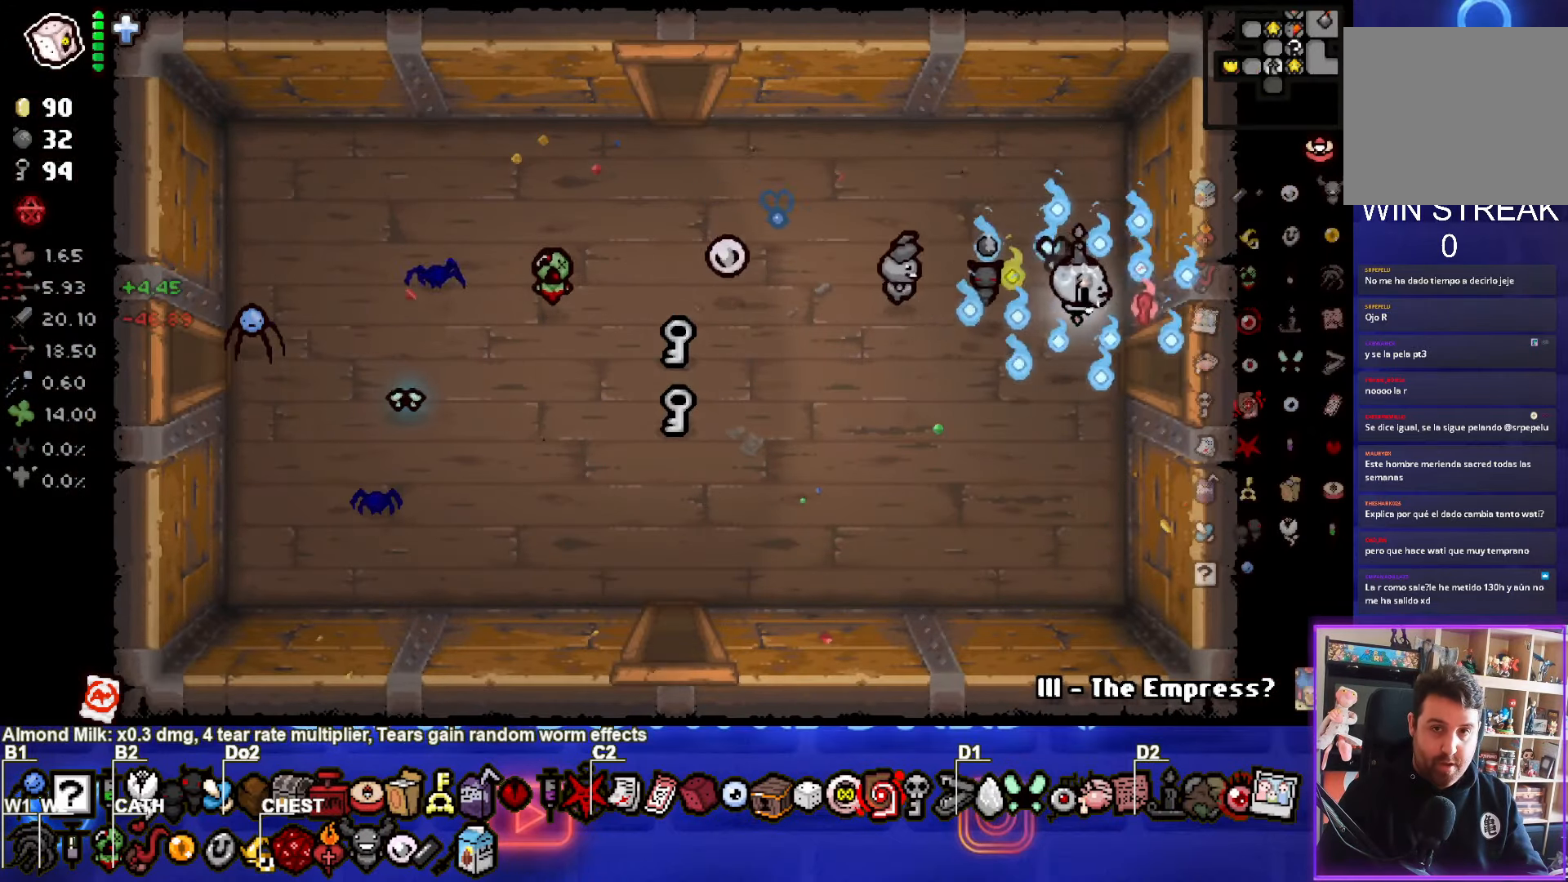
{"buttons": [], "left_stick": "right", "events": [[50, "left_stick", "down-right"], [333, "left_stick", "right"]]}
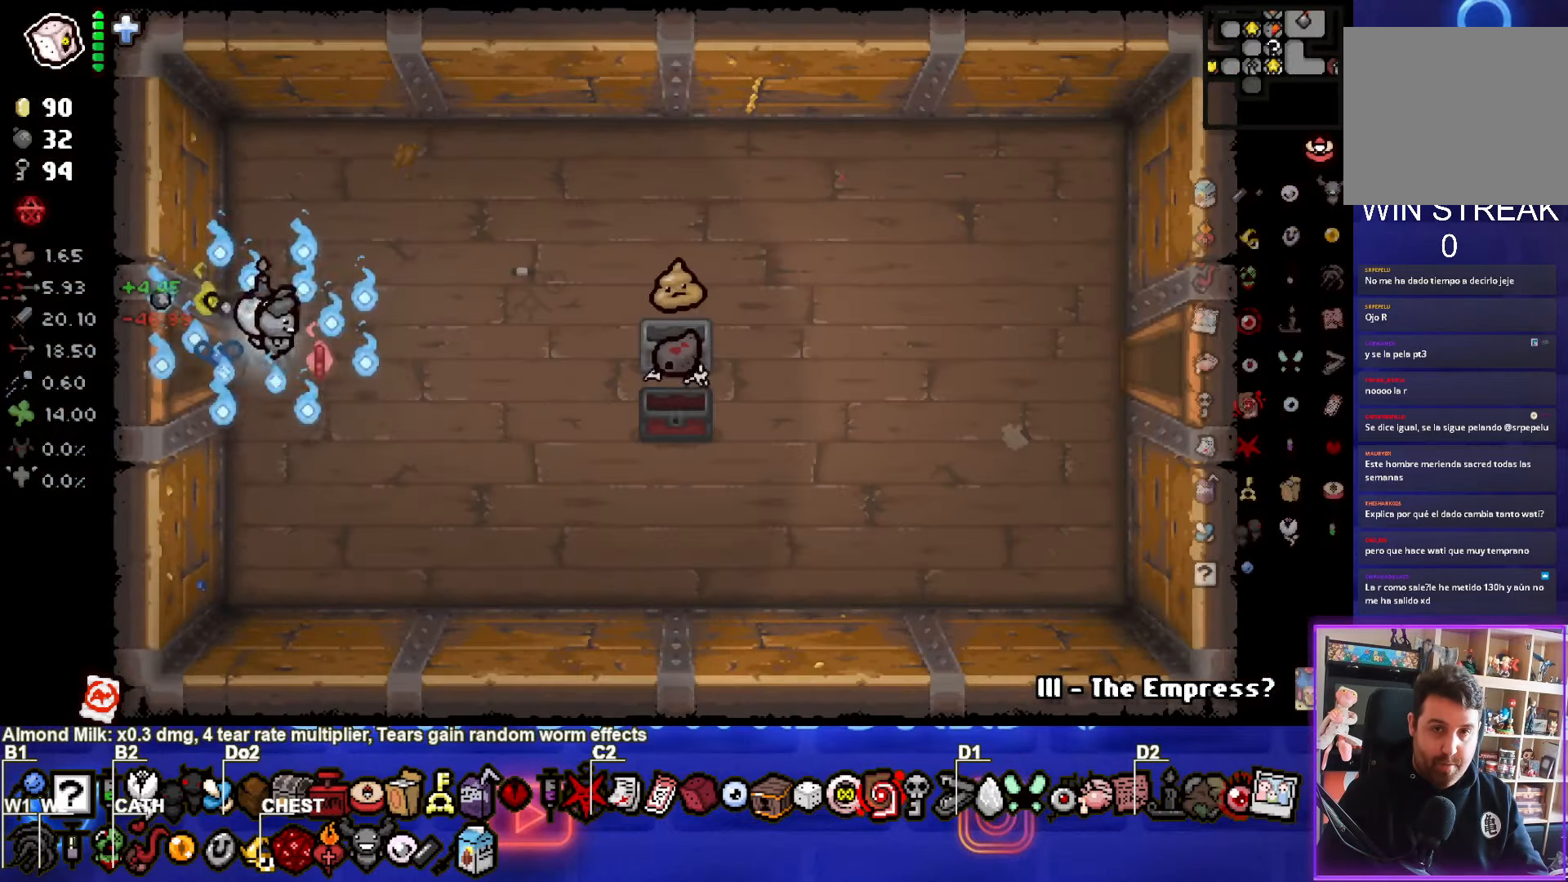
{"buttons": [], "left_stick": "right", "events": [[33, "left_stick", "center"], [83, "left_stick", "right"]]}
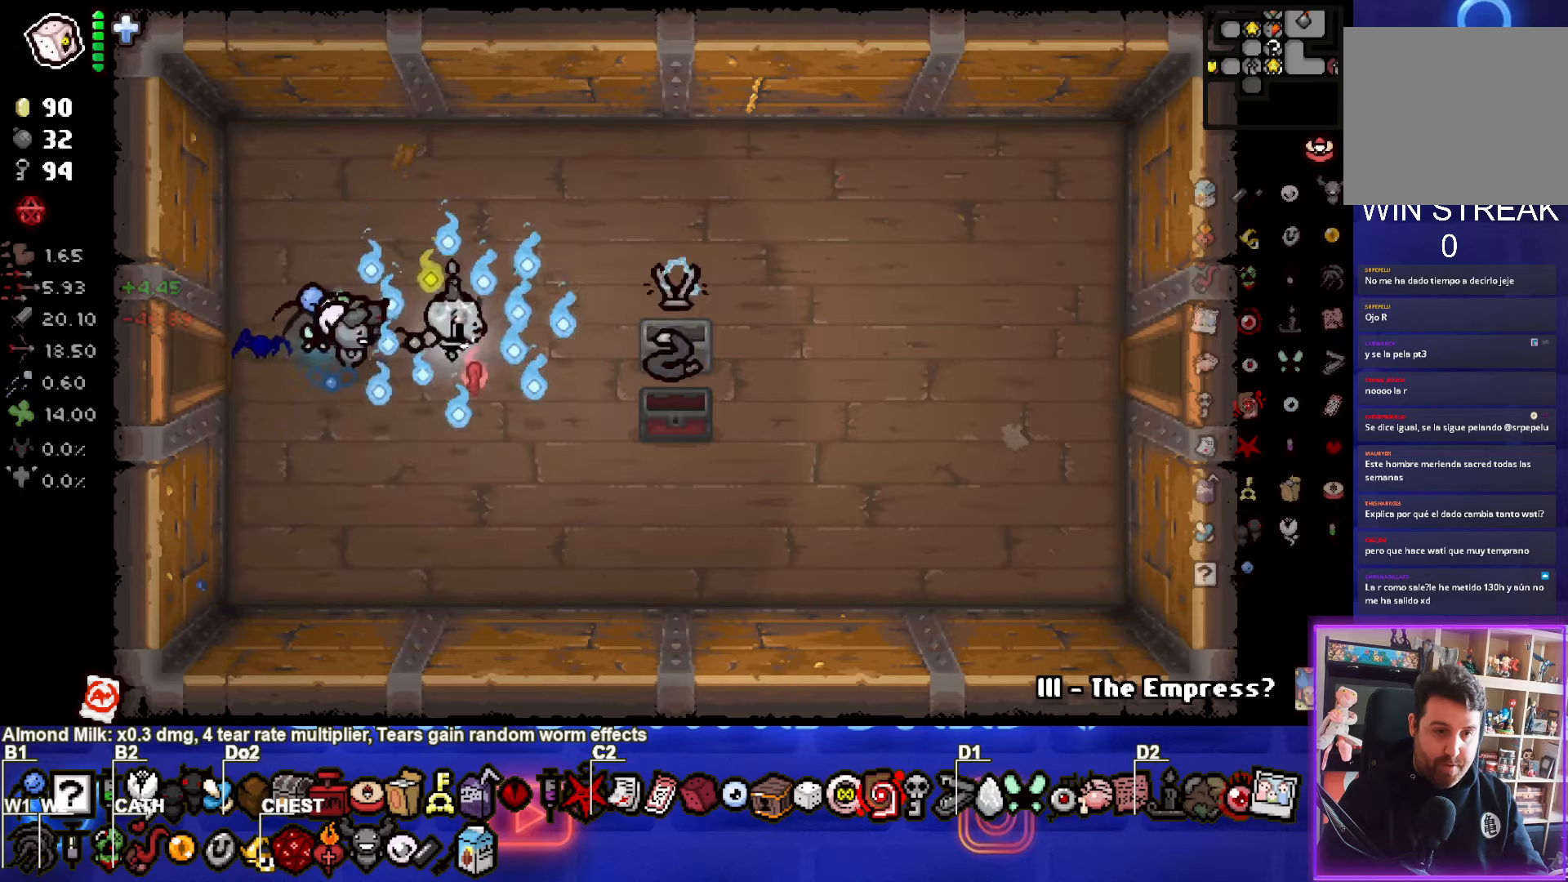
{"buttons": [], "left_stick": "center", "events": [[217, "left_stick", "down-right"], [317, "left_stick", "center"]]}
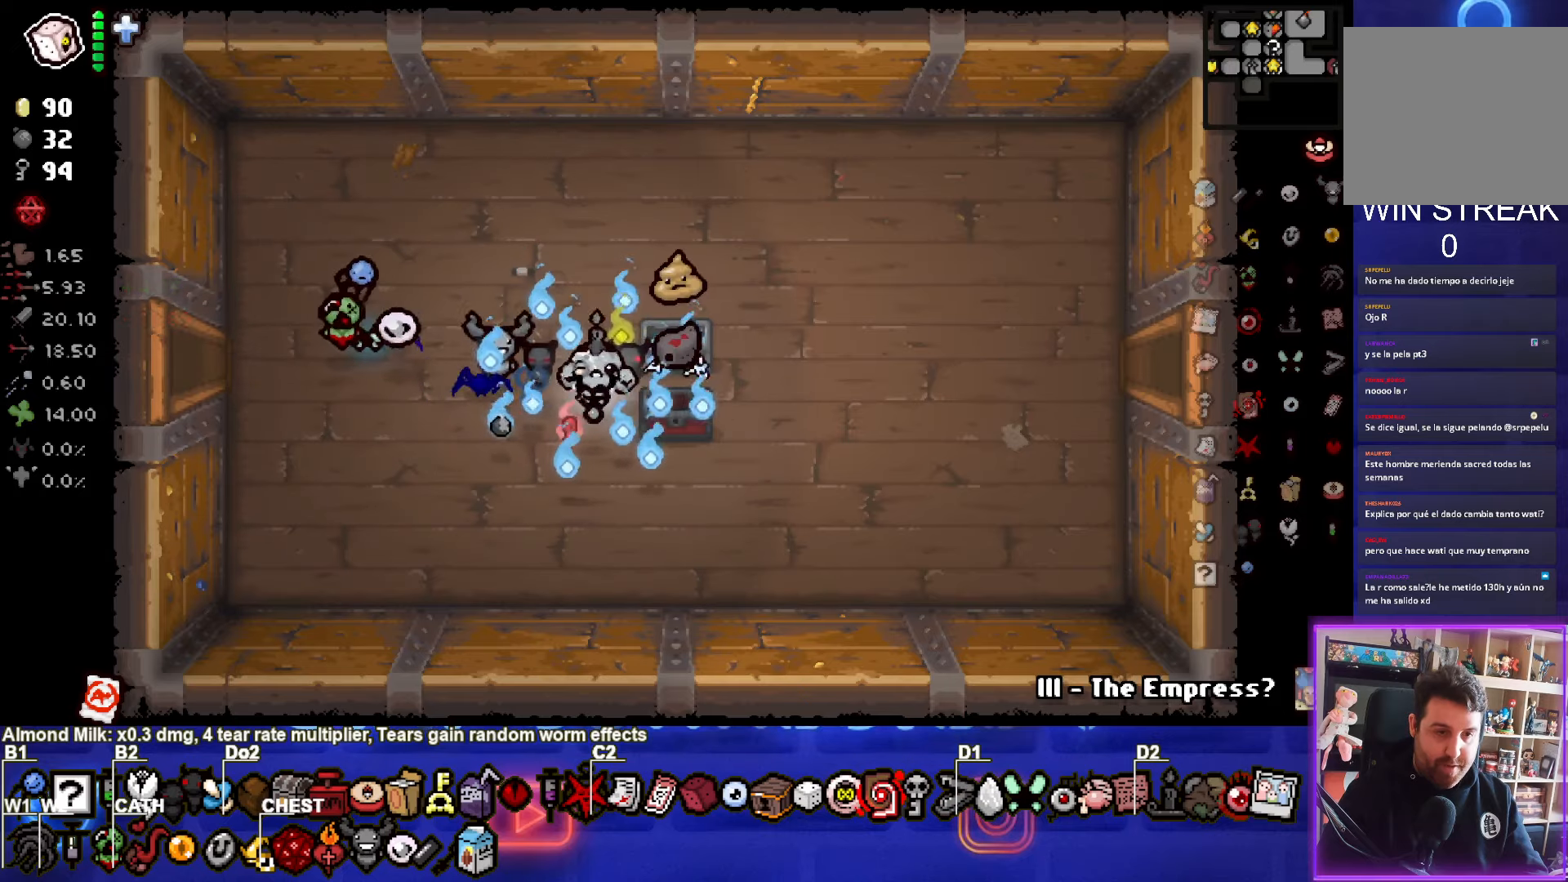
{"buttons": [], "left_stick": "center", "events": []}
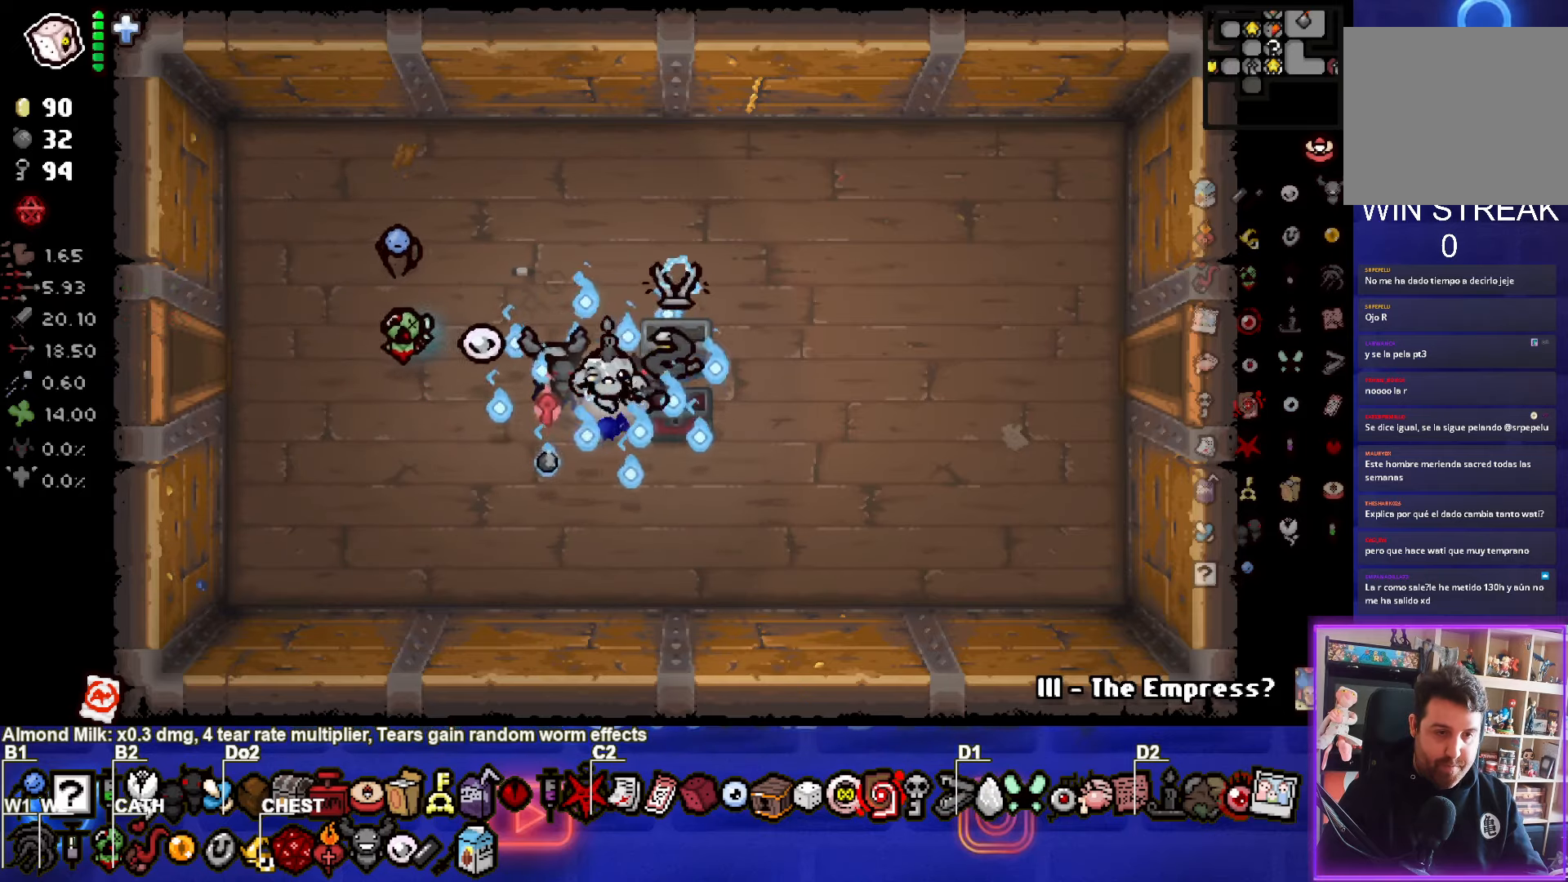
{"buttons": [], "left_stick": "left", "events": [[217, "left_stick", "right"], [417, "left_stick", "center"], [467, "left_stick", "left"]]}
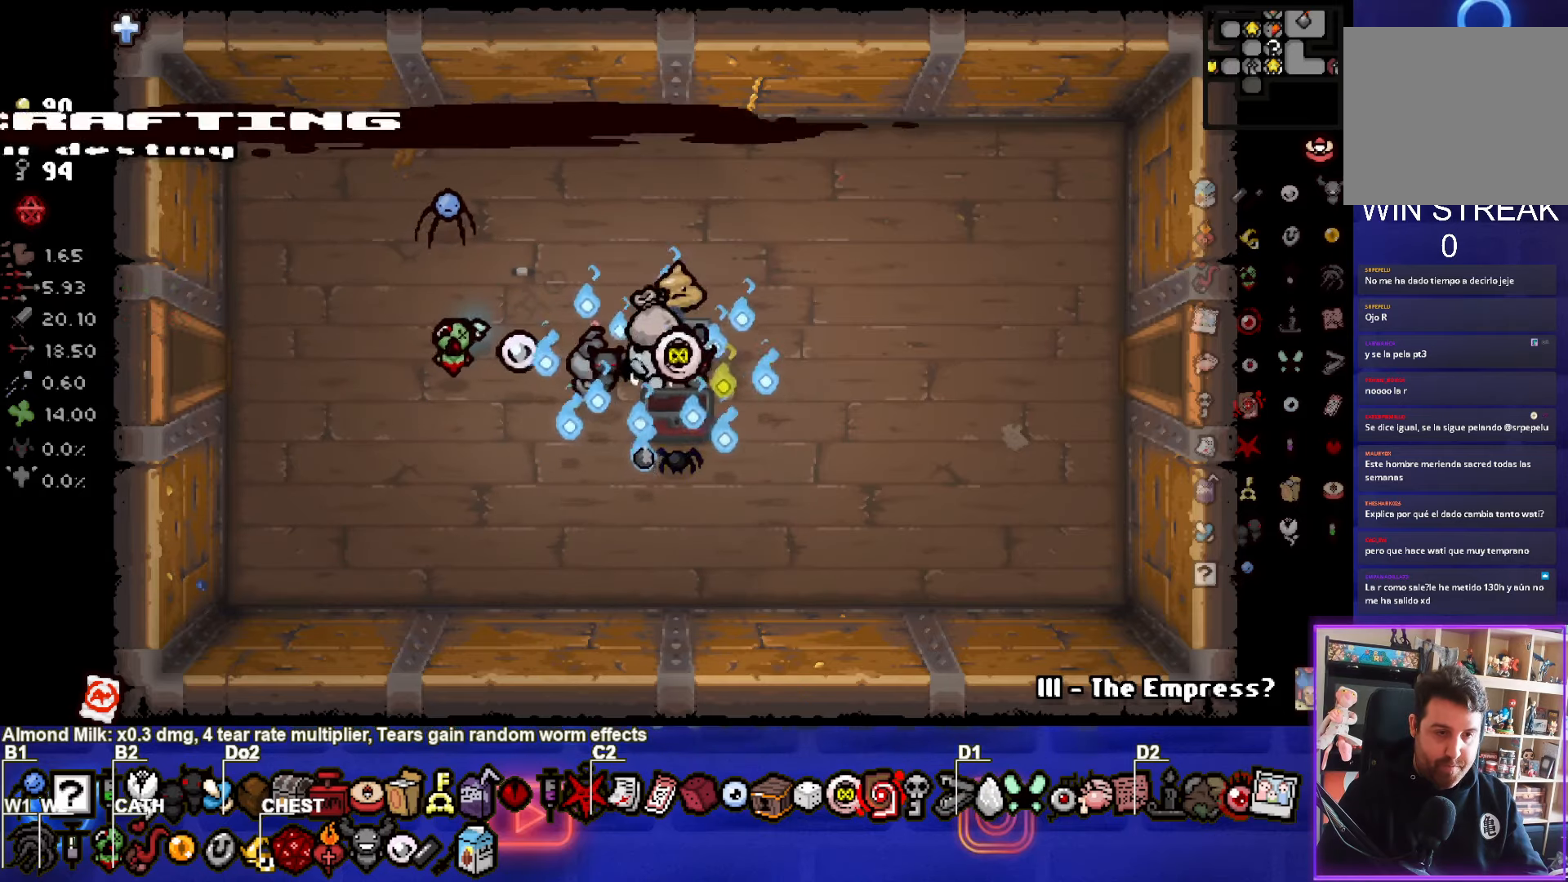
{"buttons": [], "left_stick": "left", "events": []}
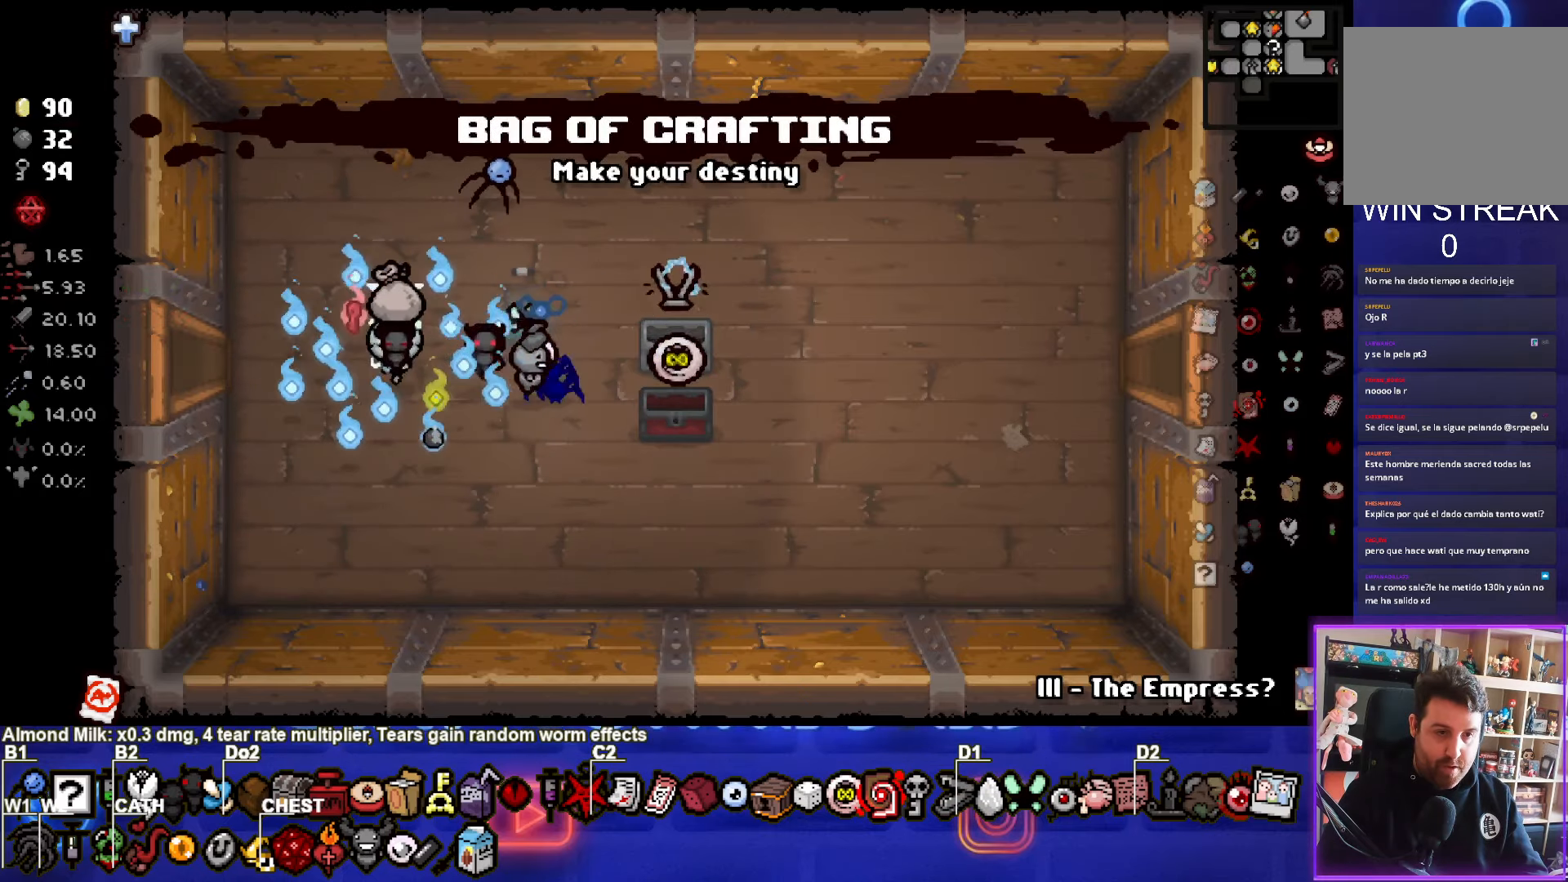
{"buttons": [], "left_stick": "left", "events": []}
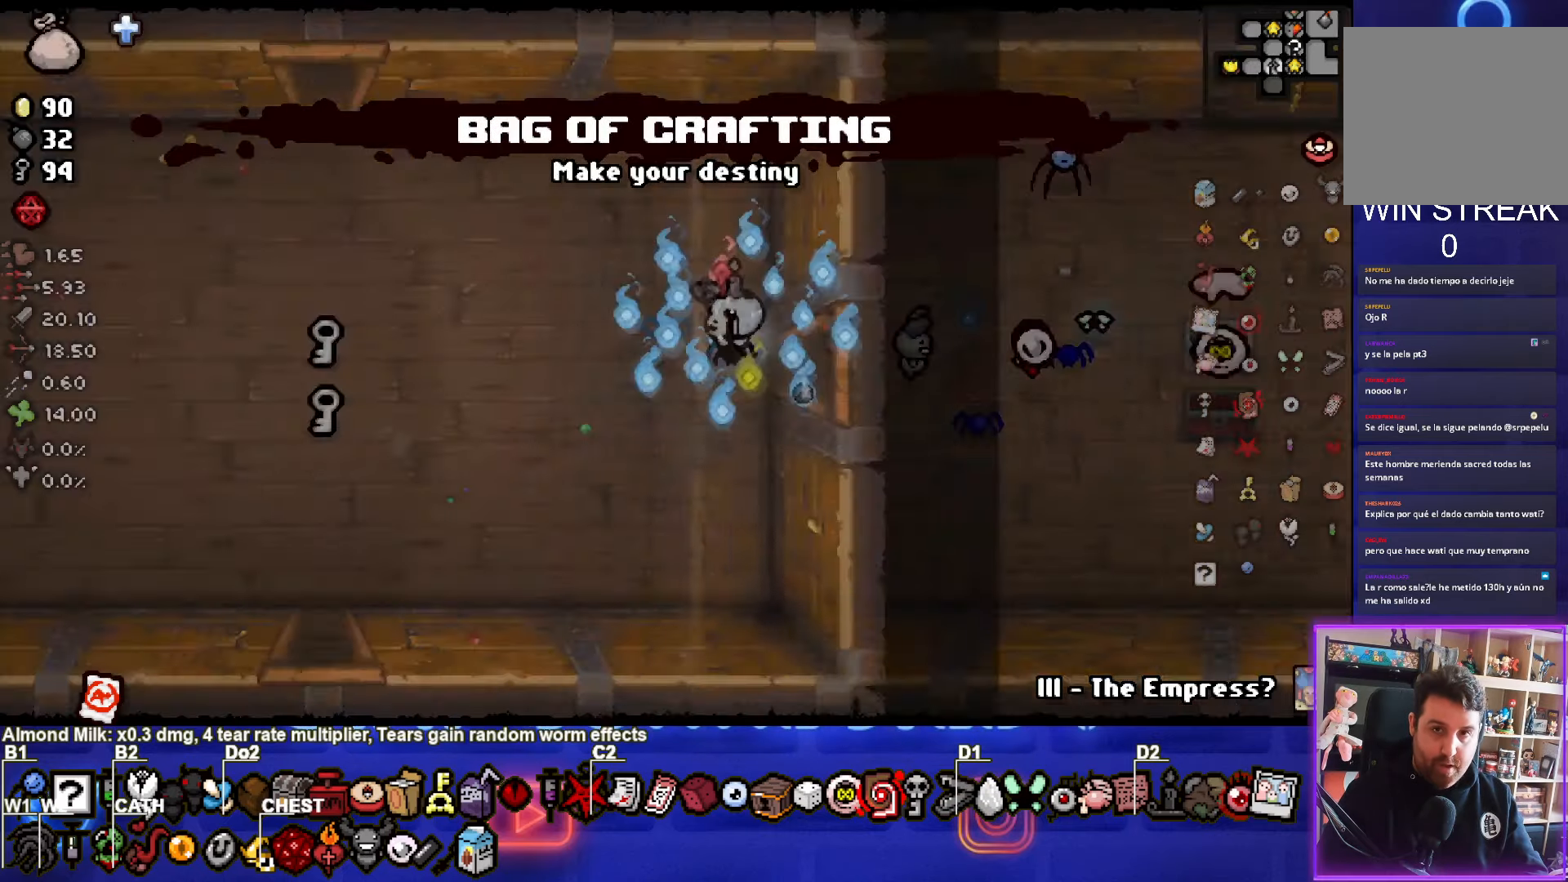
{"buttons": [], "left_stick": "center", "events": [[500, "left_stick", "center"]]}
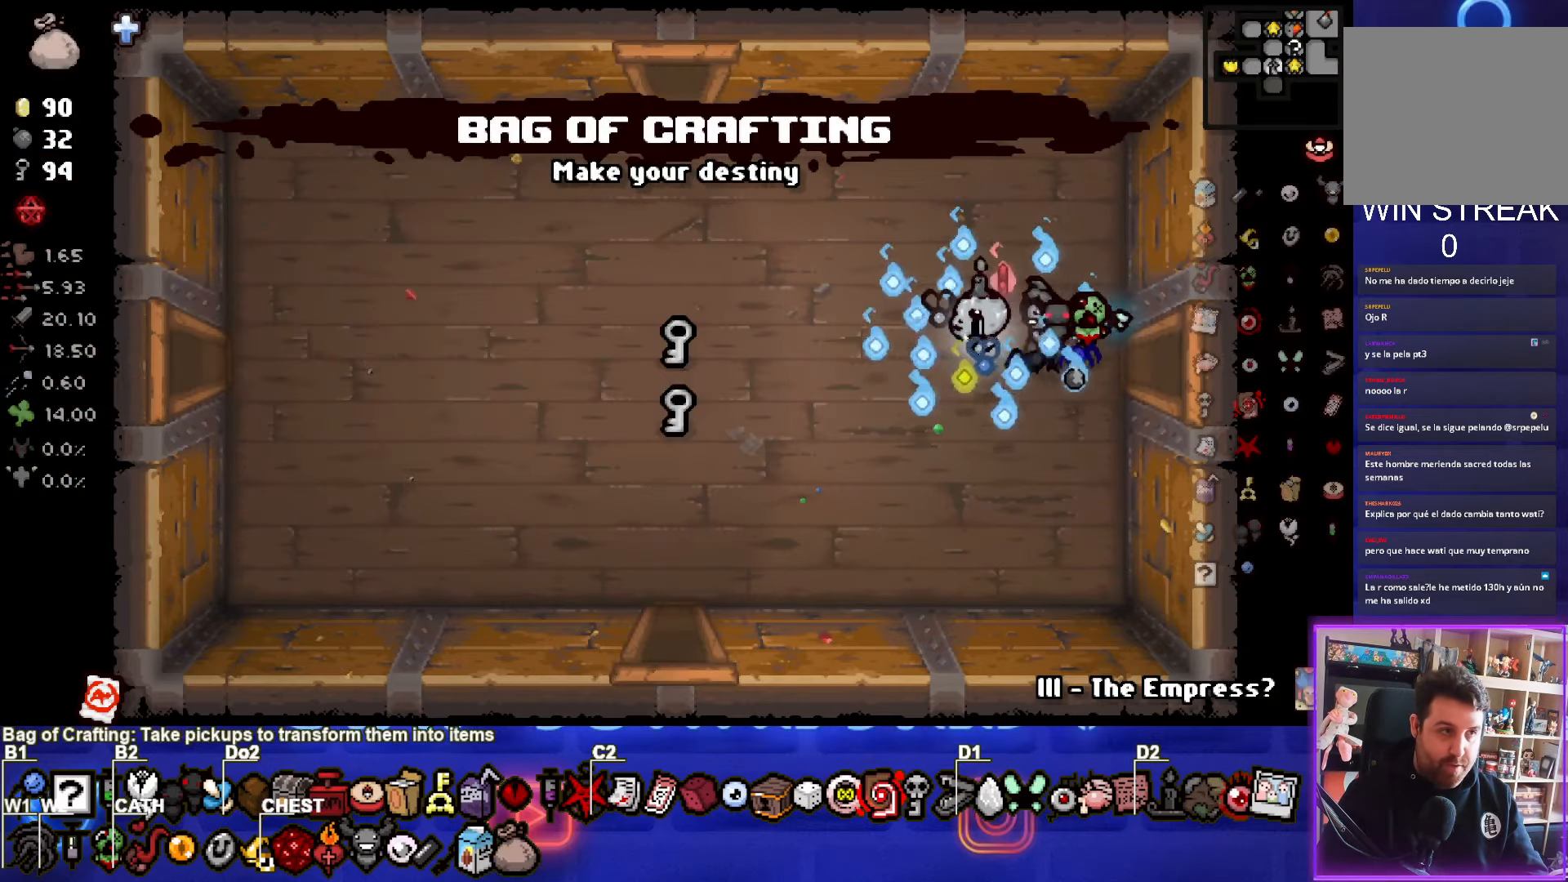
{"buttons": ["SQUARE"], "left_stick": "down-left", "events": [[117, "L2", "down"], [250, "L2", "up"], [250, "left_stick", "down-left"], [417, "SQUARE", "down"]]}
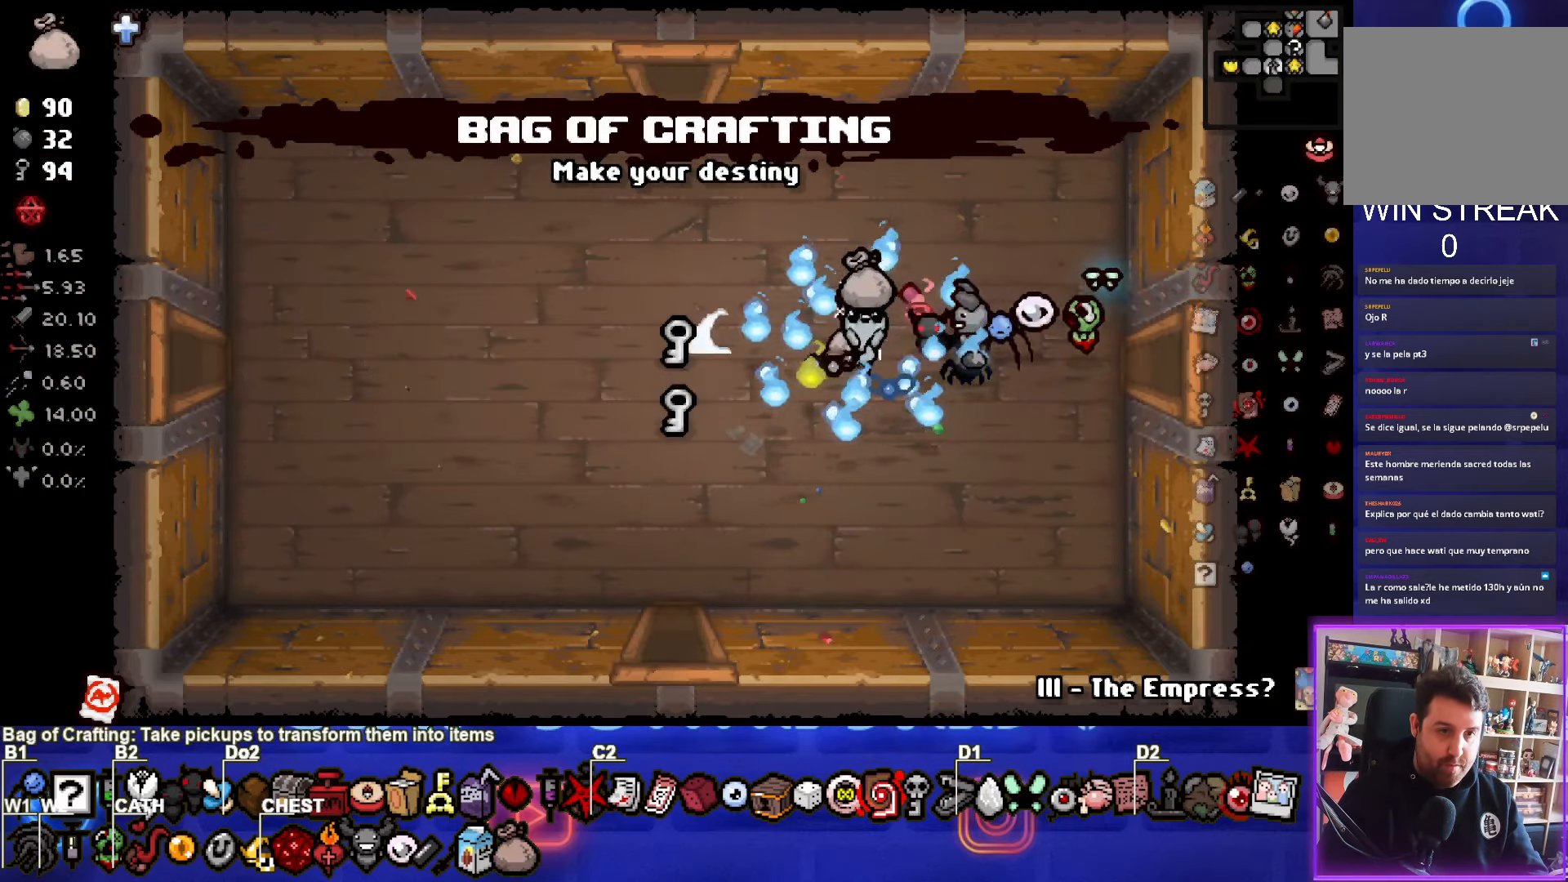
{"buttons": [], "left_stick": "right", "events": [[17, "left_stick", "right"], [50, "SQUARE", "up"]]}